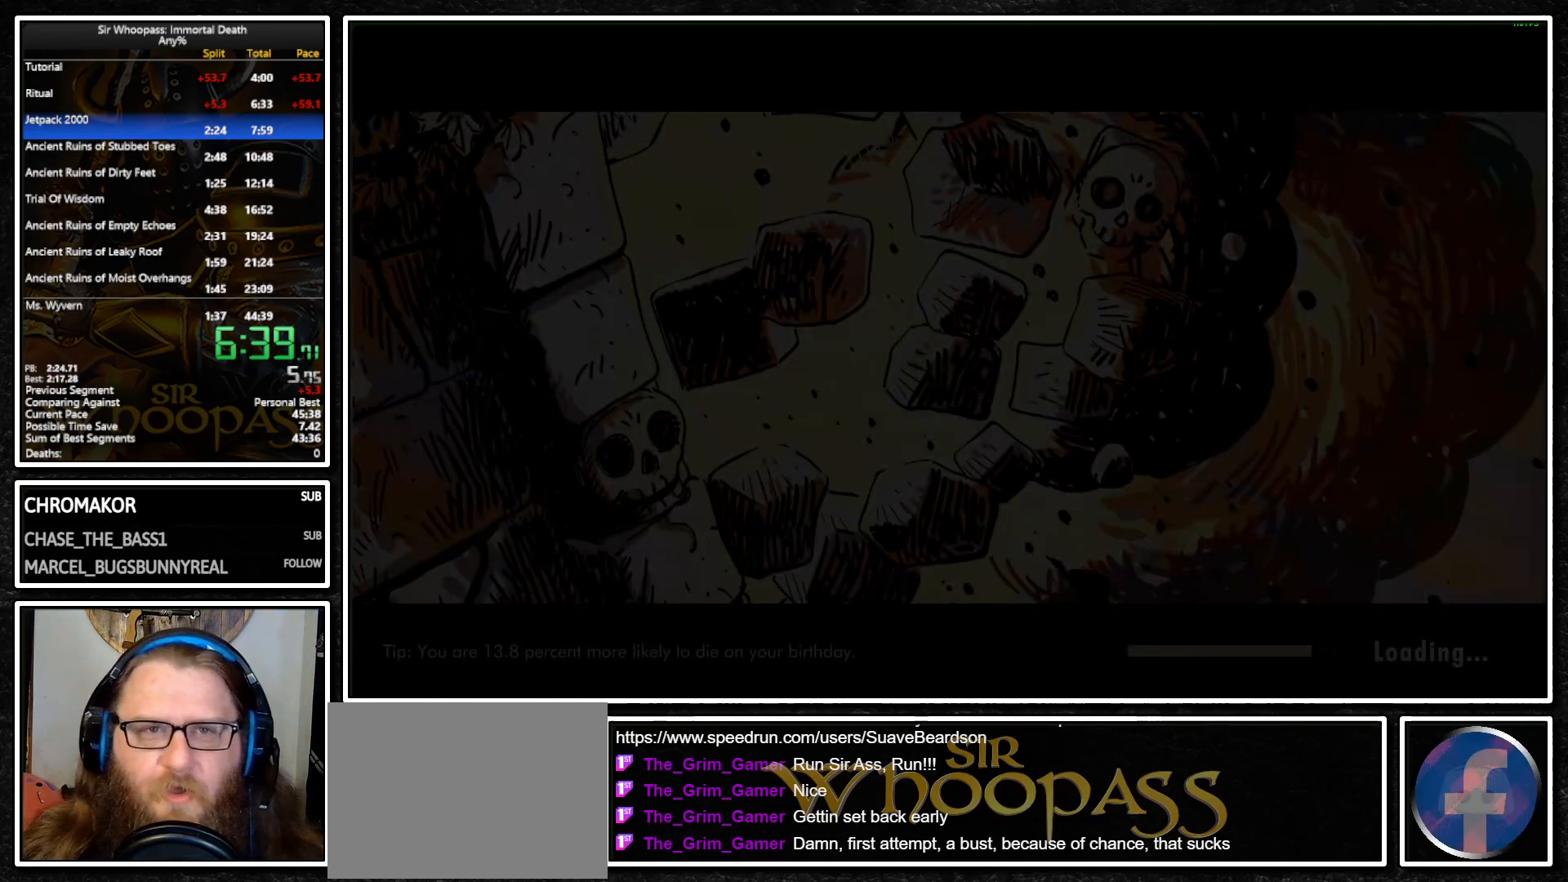
Gameplay with a controller (PlayStation layout); each line is a JSON object with the inputs held at the frame after it. "events" lists button and stick changes between this image and that frame as [ms after this image, input, new state], when the widget could be followed in between. Not read: L3 R3.
{"buttons": ["L1"], "left_stick": "center", "right_stick": "center", "events": [[217, "L1", "down"]]}
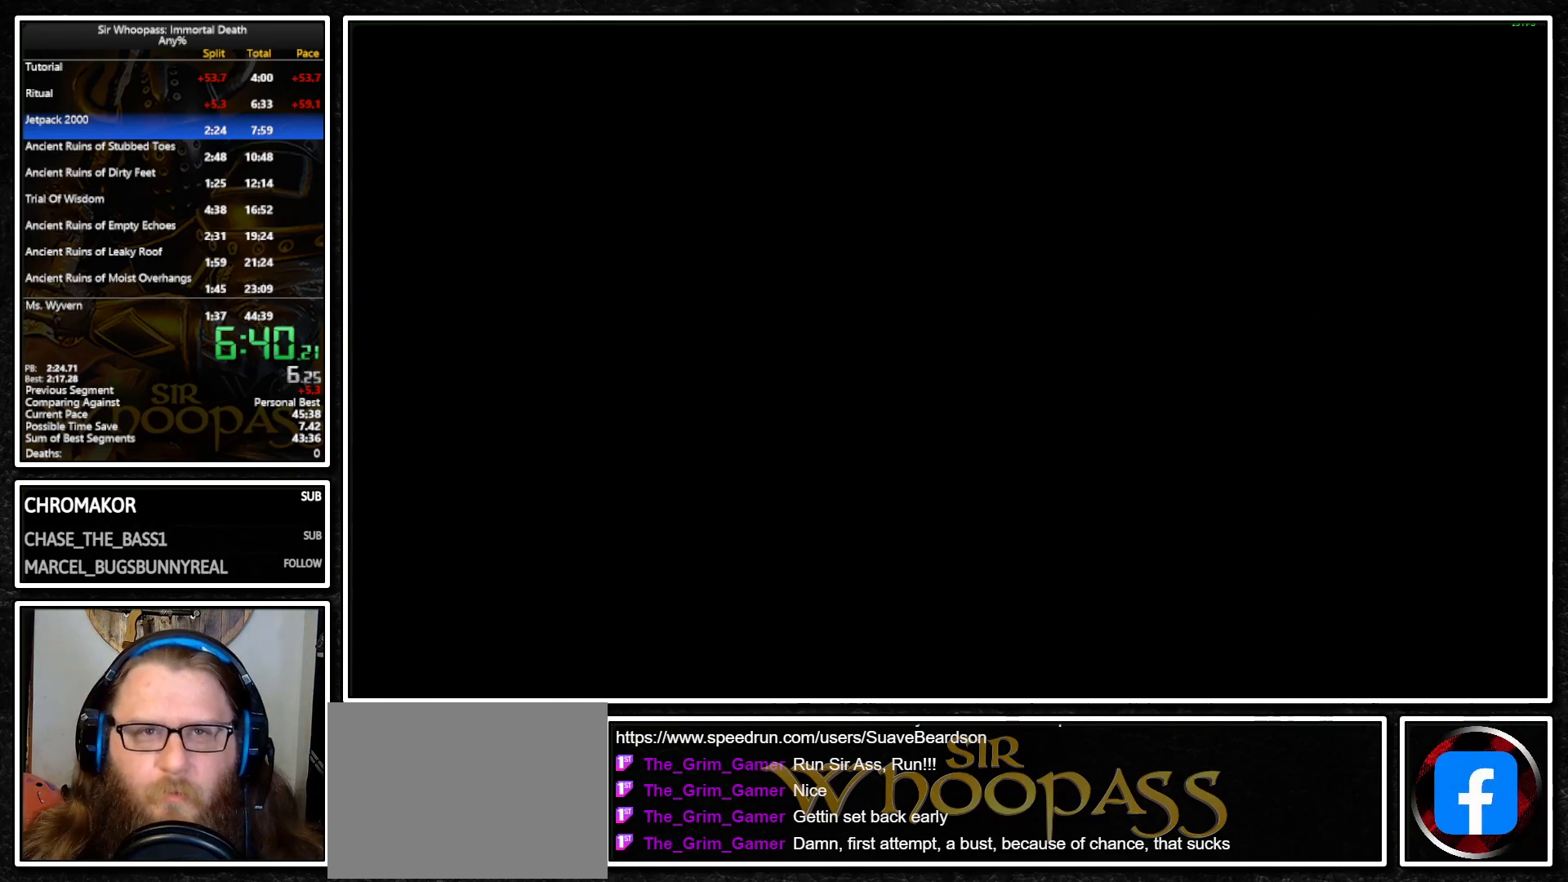
{"buttons": ["L1"], "left_stick": "center", "right_stick": "center", "events": []}
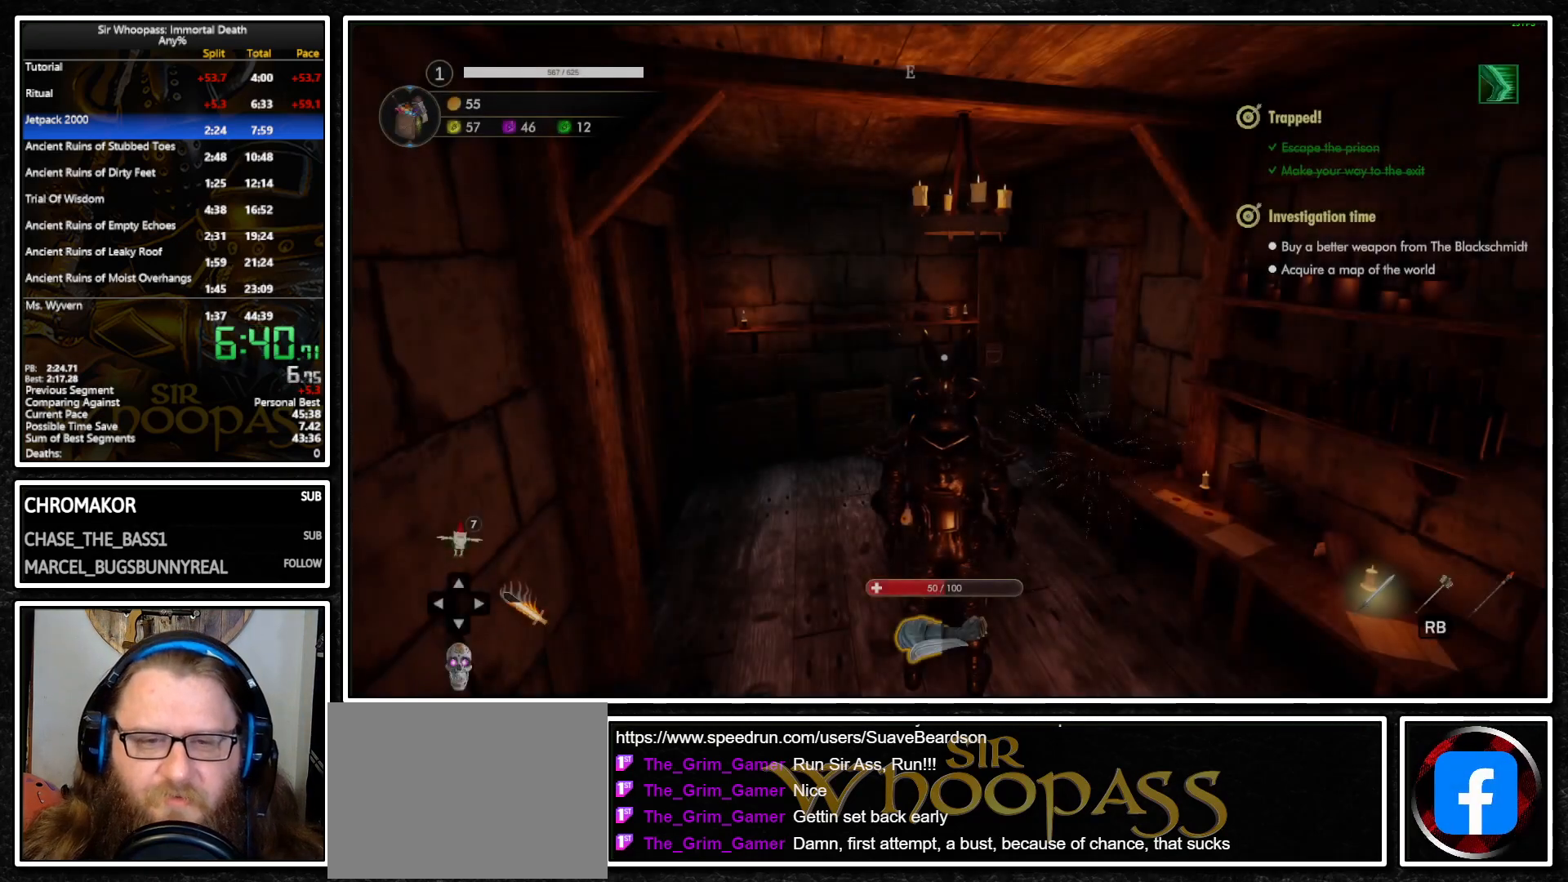
{"buttons": ["L1"], "left_stick": "up-left", "right_stick": "center", "events": [[183, "right_stick", "right"], [200, "left_stick", "down-right"], [333, "left_stick", "up-left"], [500, "right_stick", "center"]]}
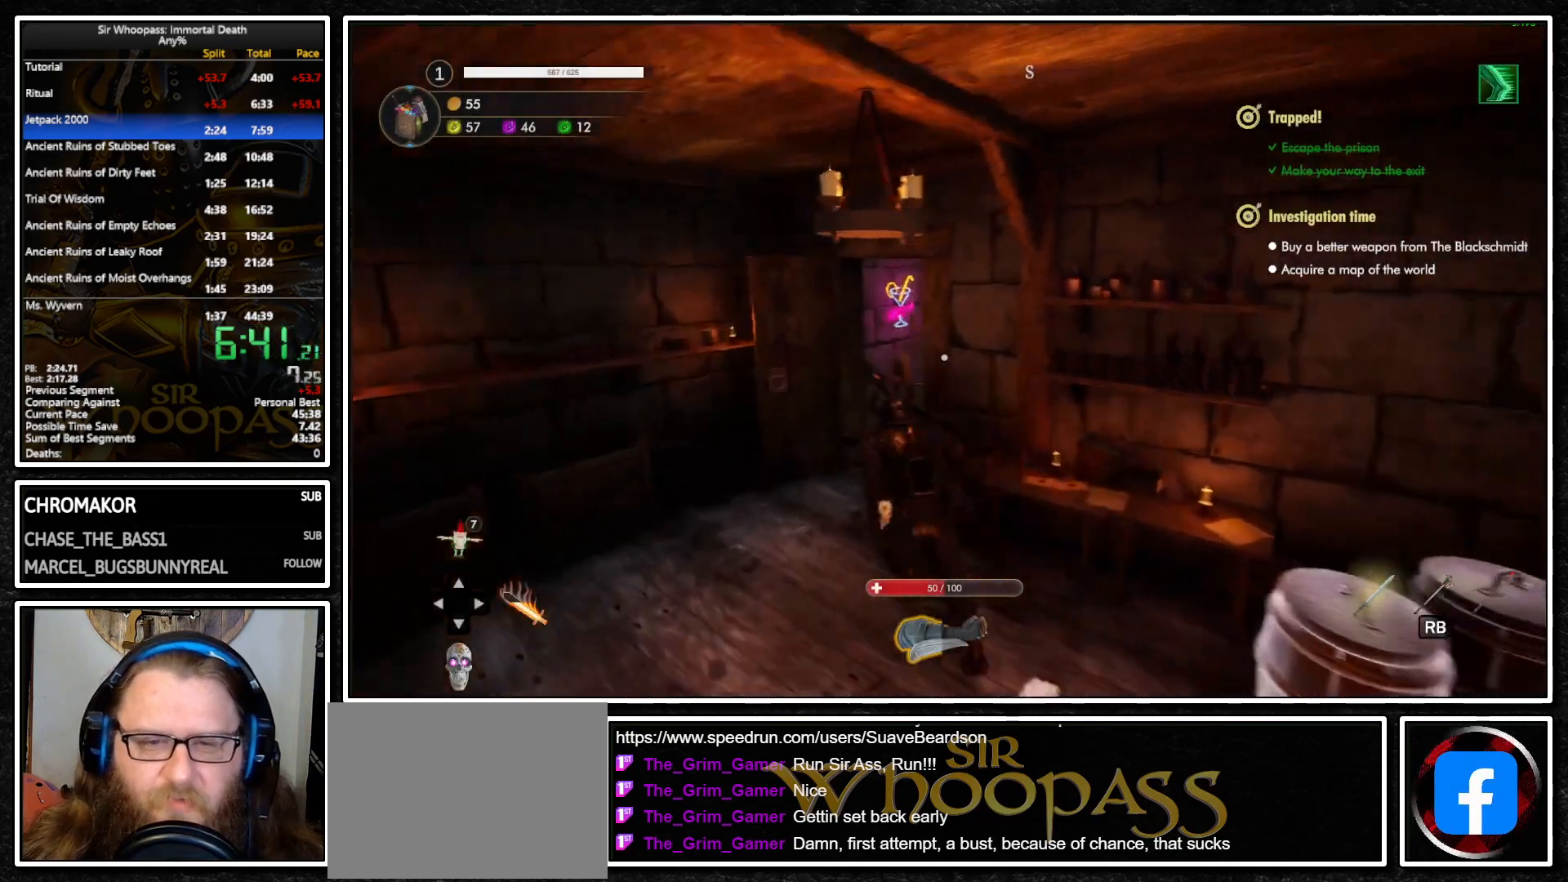
{"buttons": ["L1"], "left_stick": "up-right", "right_stick": "center", "events": [[250, "left_stick", "up-right"]]}
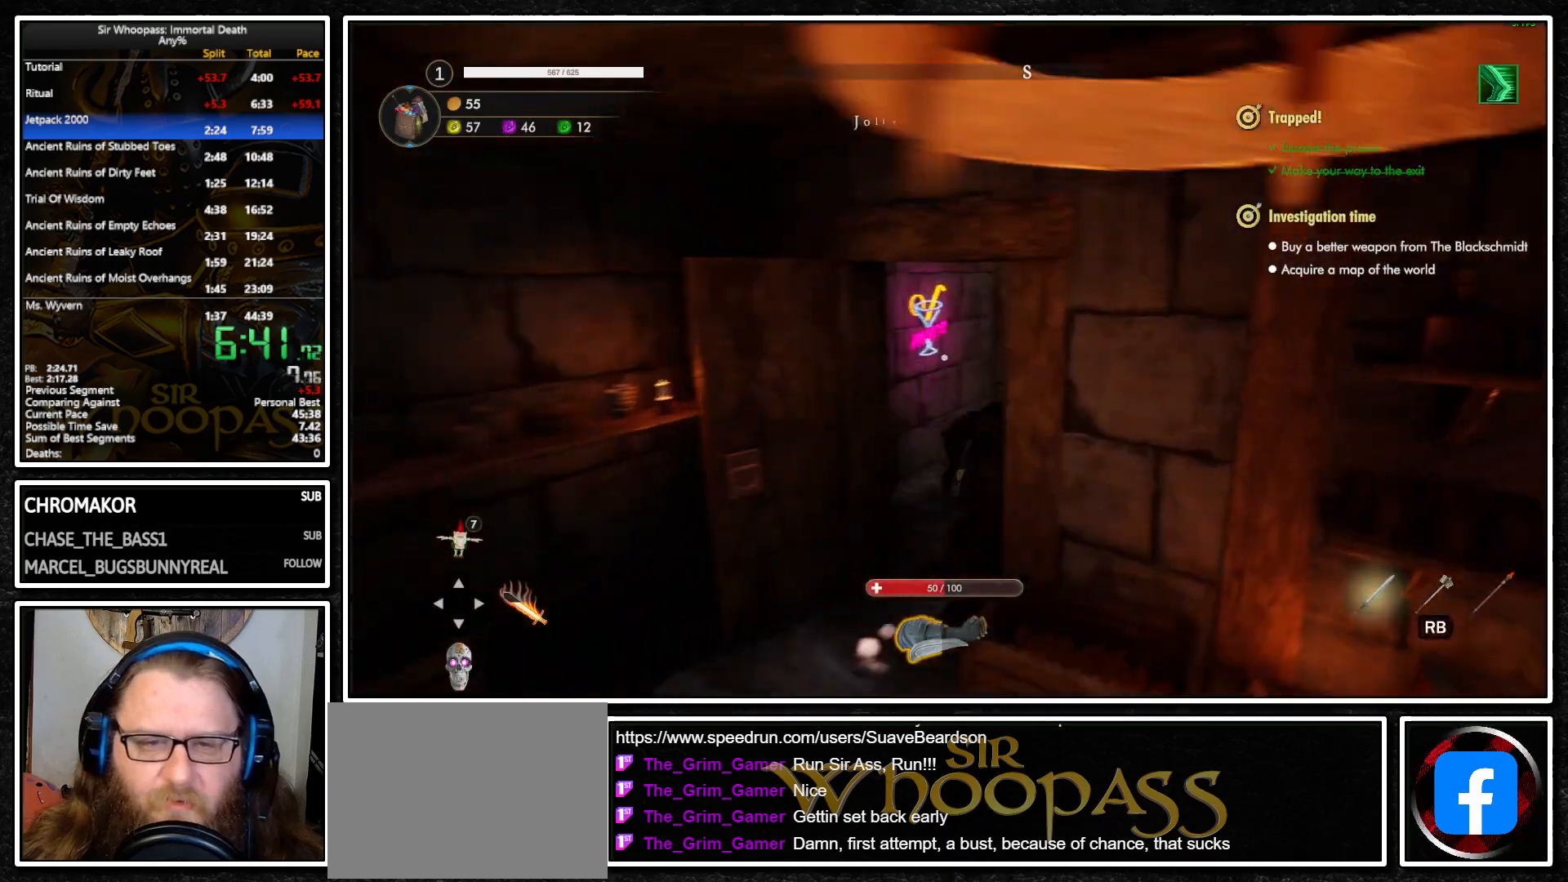
{"buttons": ["L1"], "left_stick": "up-left", "right_stick": "left", "events": [[33, "left_stick", "up"], [283, "right_stick", "left"], [367, "left_stick", "up-left"]]}
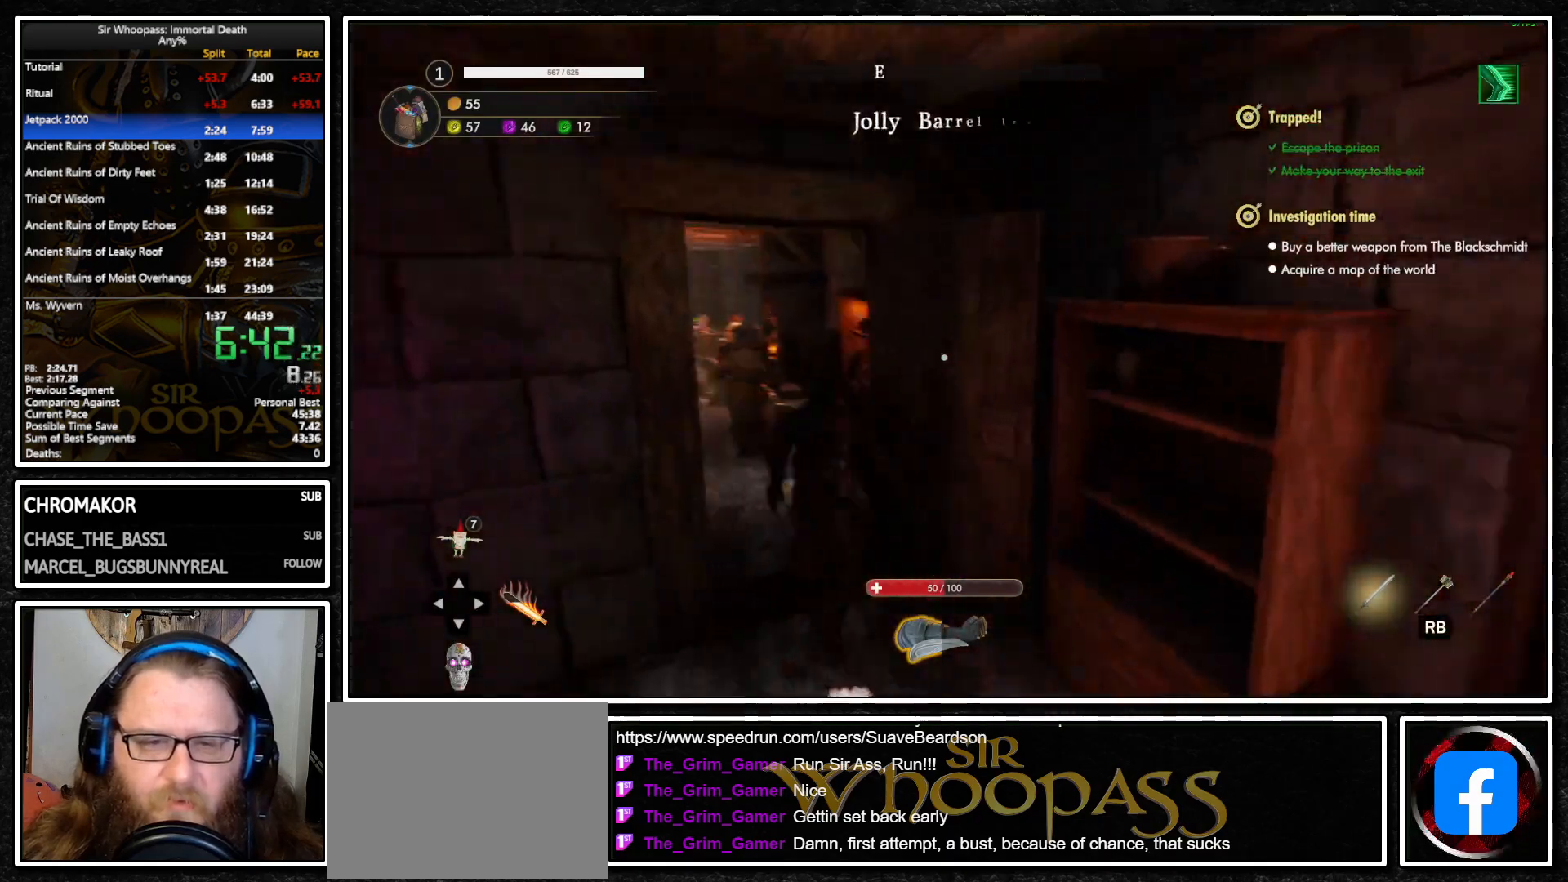
{"buttons": ["L1"], "left_stick": "up", "right_stick": "center", "events": [[217, "left_stick", "up"], [250, "right_stick", "center"]]}
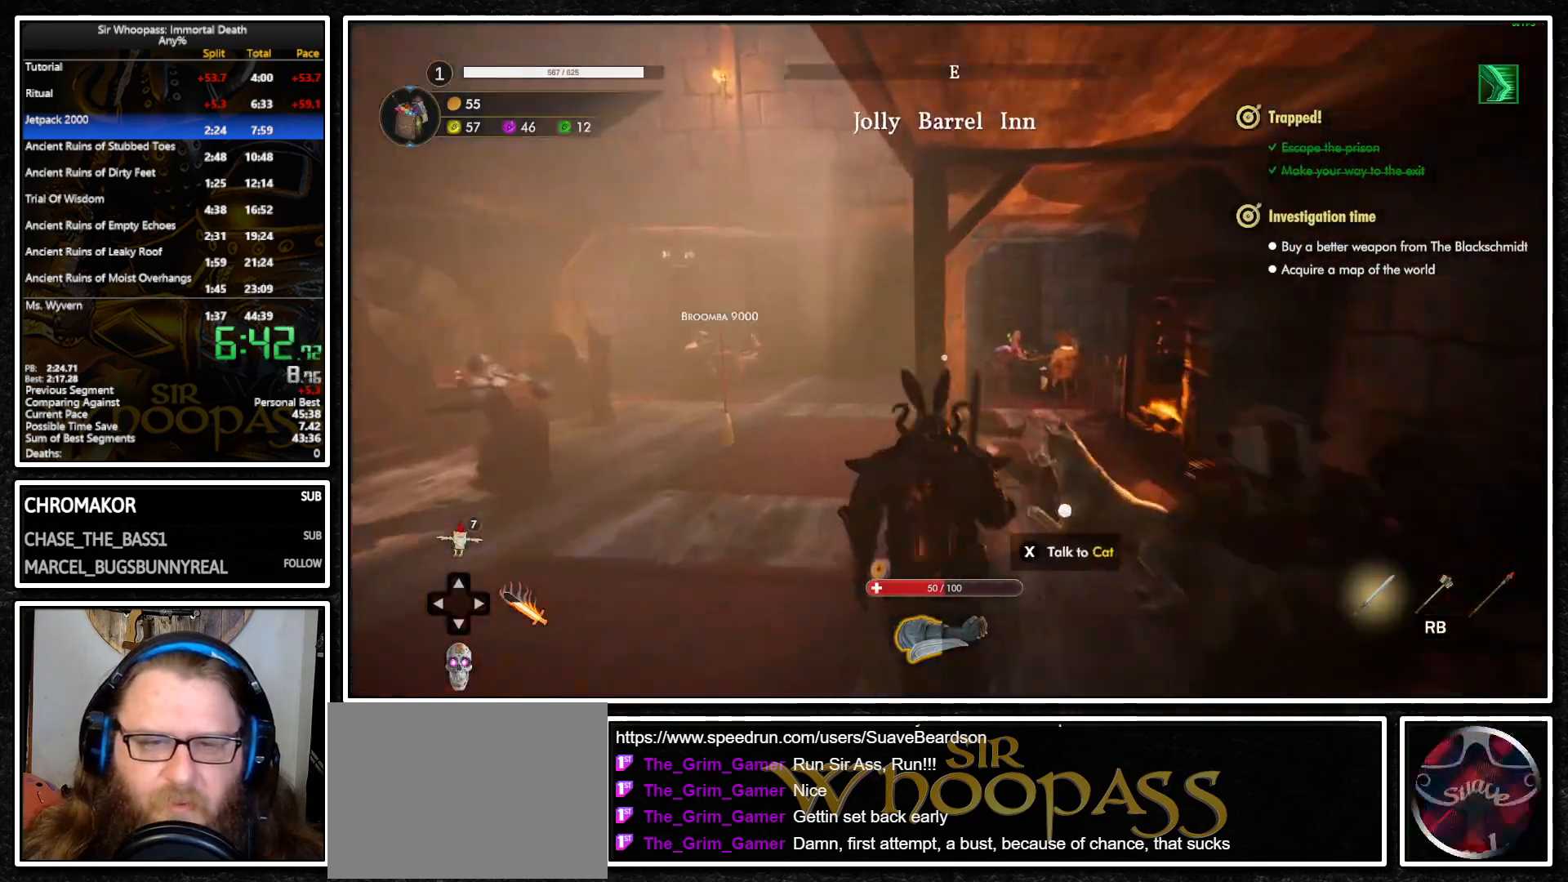
{"buttons": ["L1"], "left_stick": "up", "right_stick": "center", "events": [[83, "right_stick", "left"], [250, "right_stick", "center"]]}
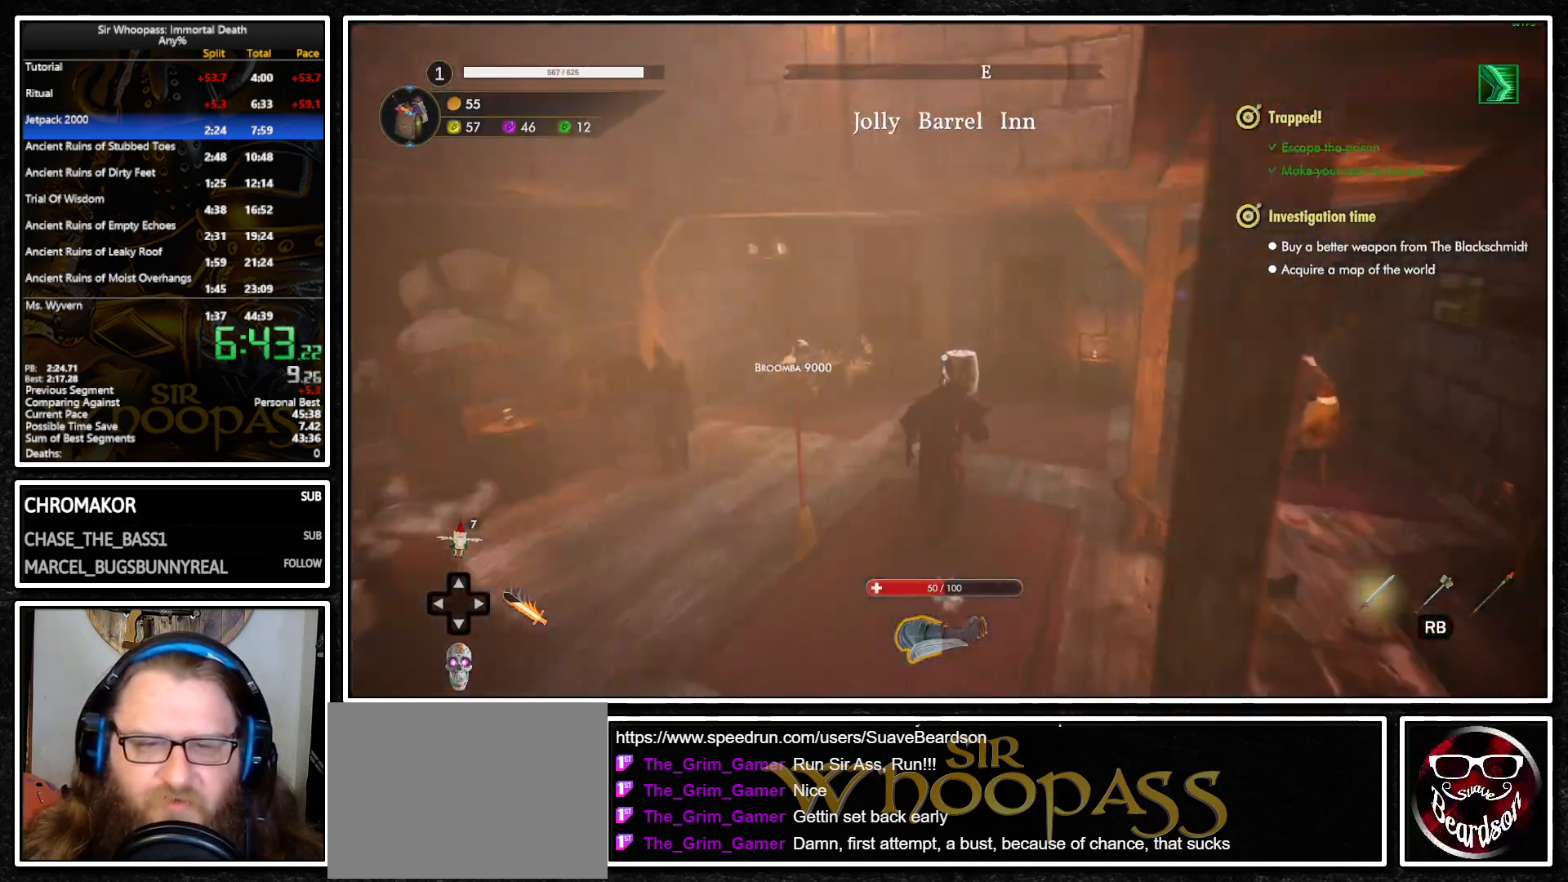
{"buttons": ["SQUARE"], "left_stick": "center", "right_stick": "center", "events": [[17, "right_stick", "right"], [333, "right_stick", "center"], [433, "left_stick", "center"], [450, "L1", "up"], [467, "SQUARE", "down"]]}
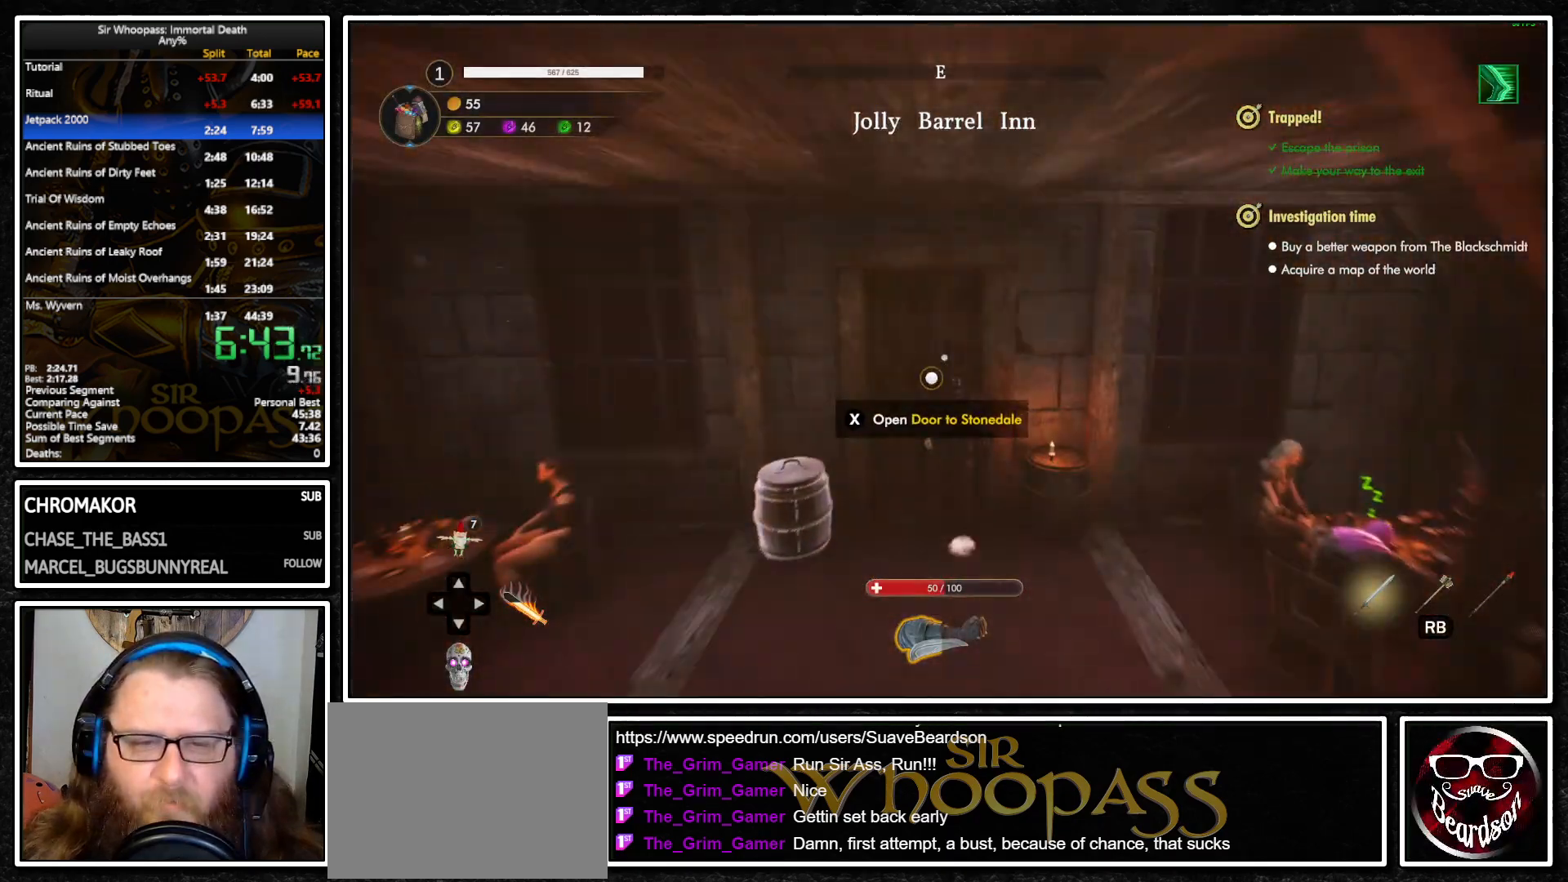
{"buttons": [], "left_stick": "center", "right_stick": "center", "events": [[50, "SQUARE", "up"]]}
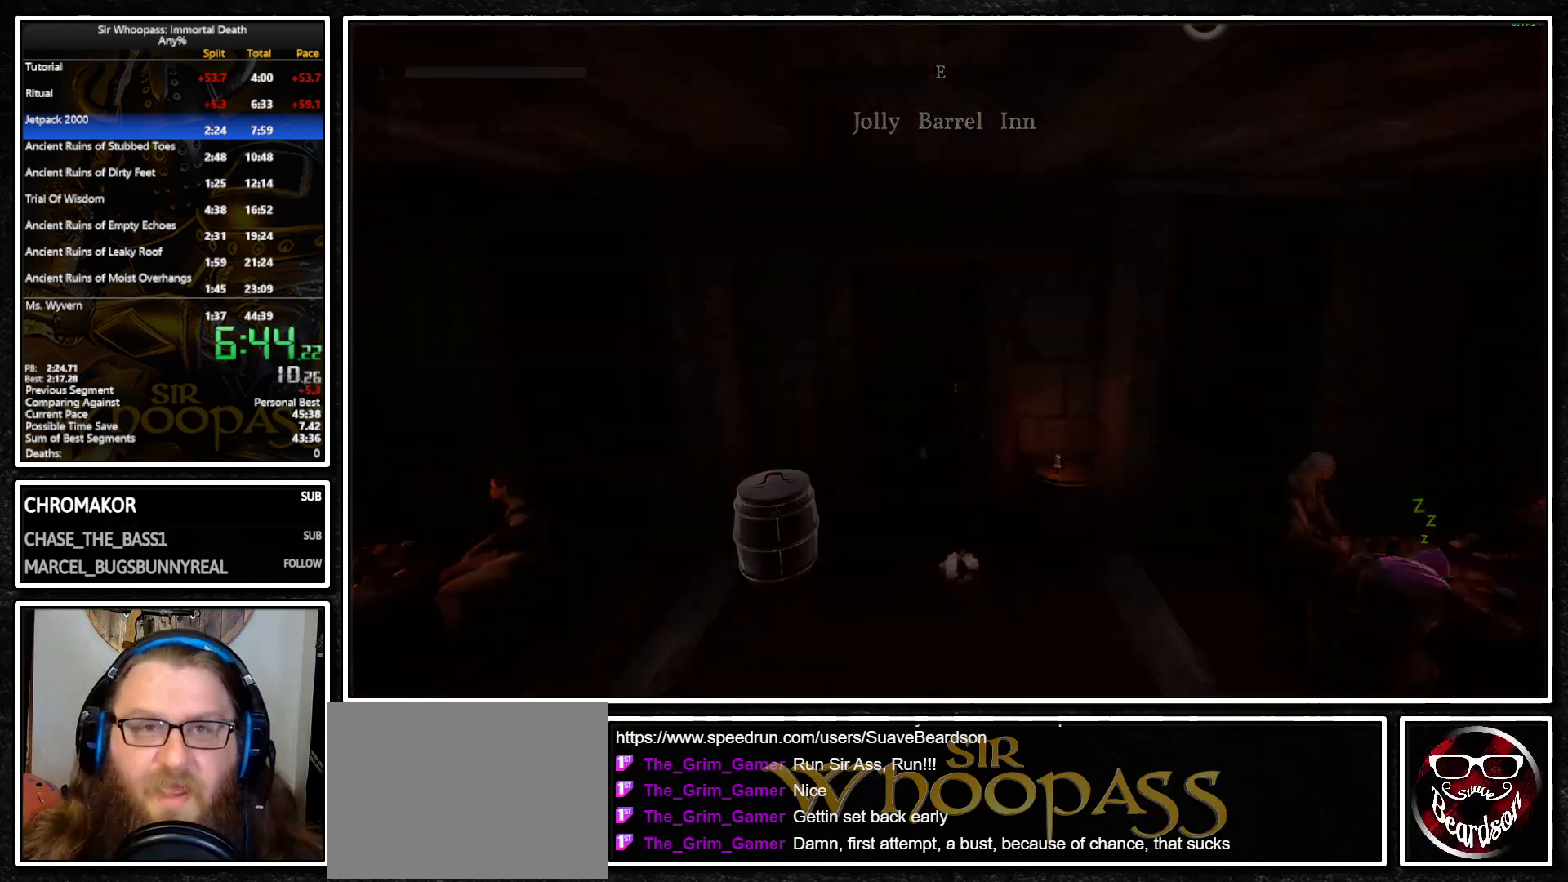
{"buttons": [], "left_stick": "center", "right_stick": "center", "events": []}
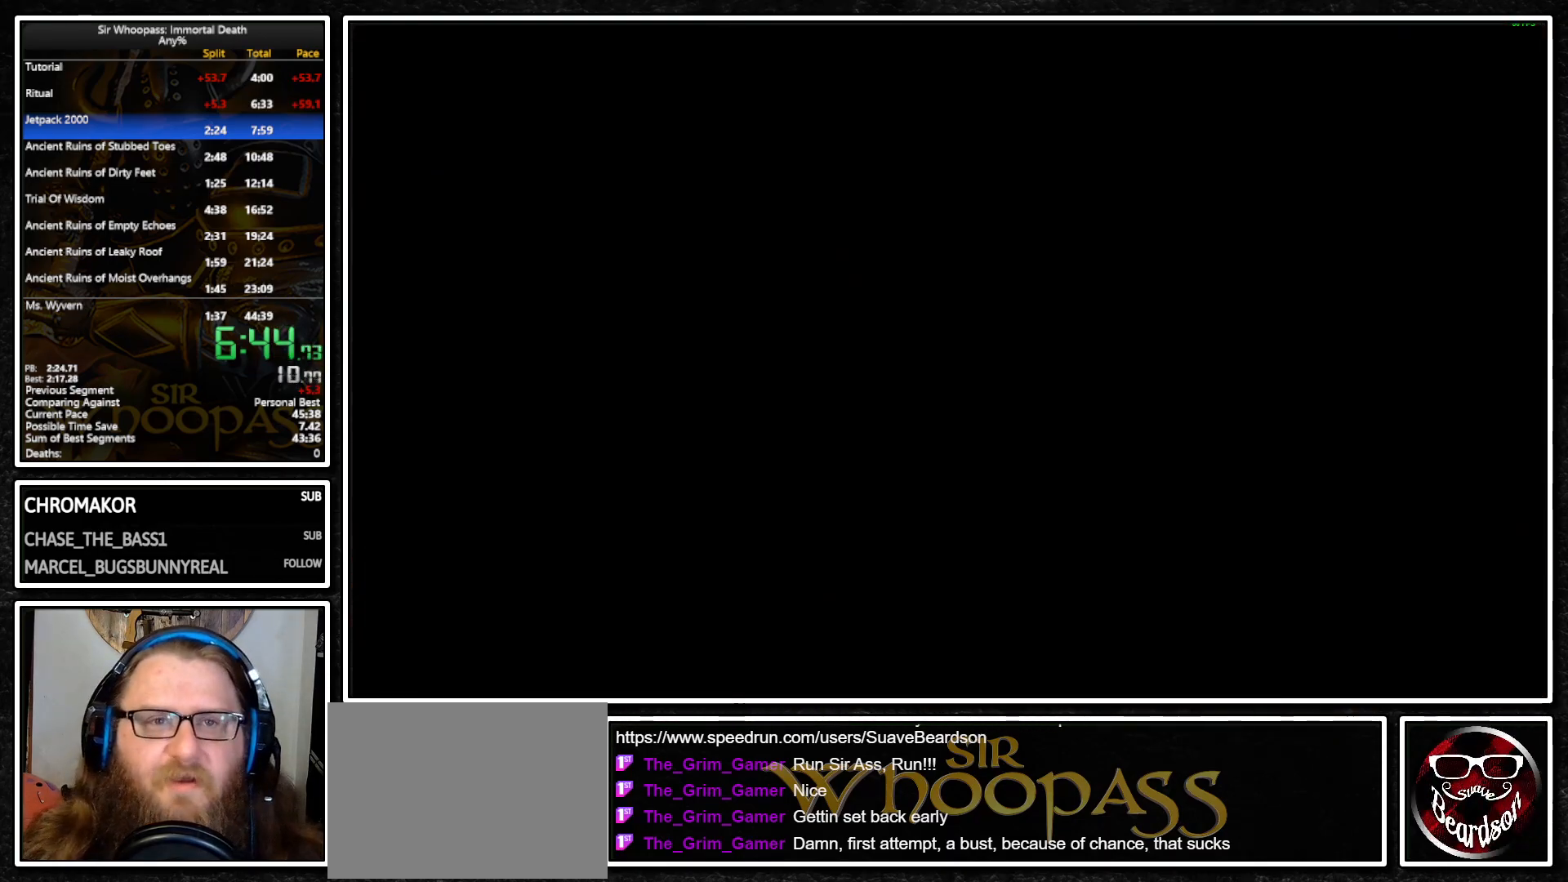
{"buttons": [], "left_stick": "center", "right_stick": "center", "events": []}
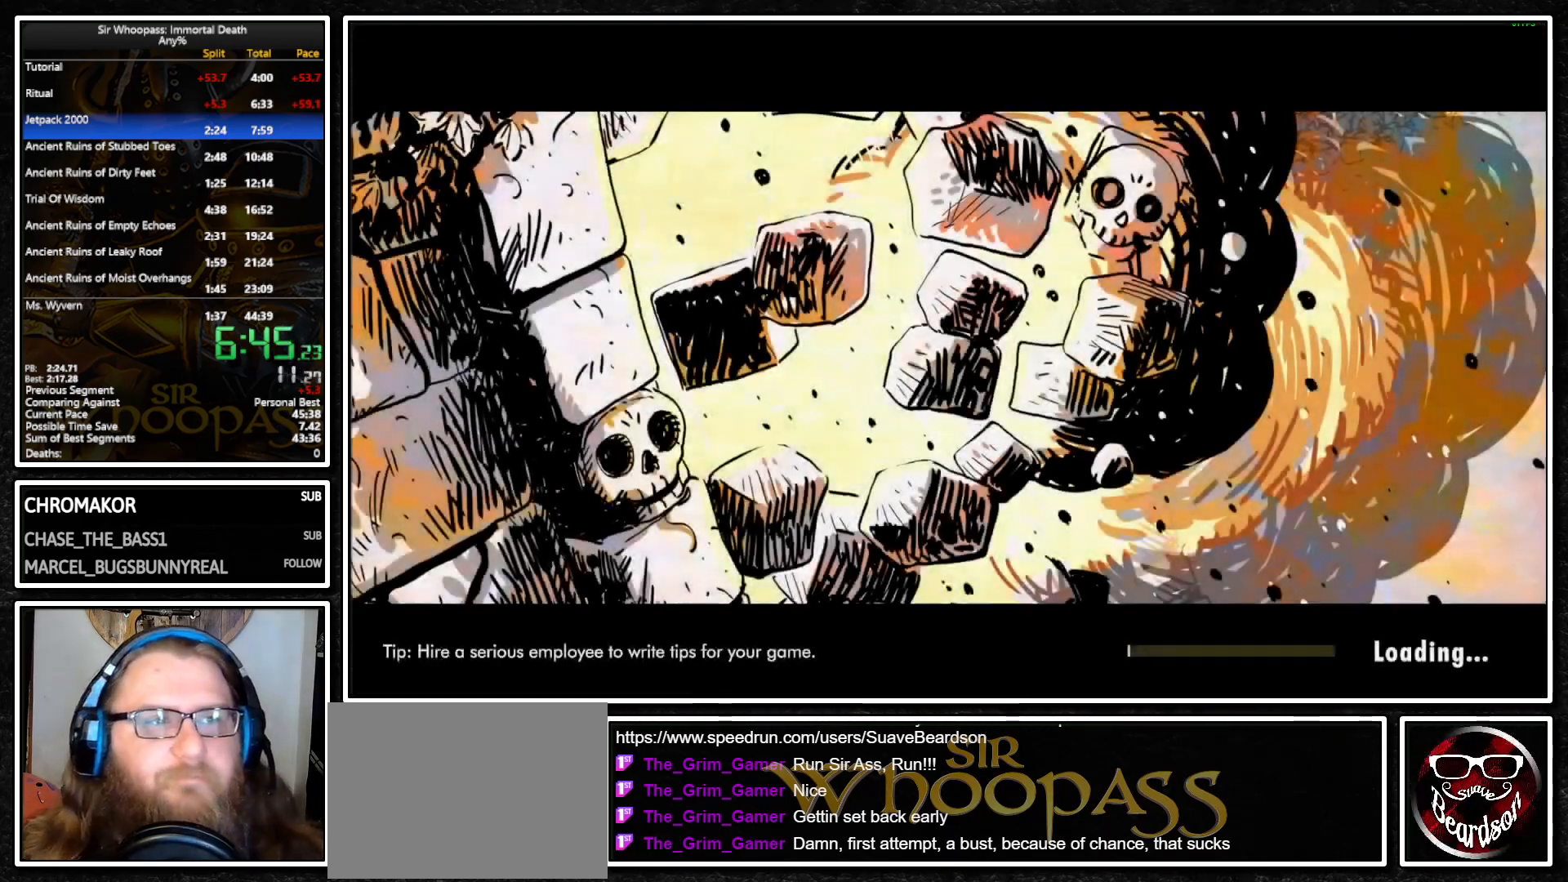
{"buttons": [], "left_stick": "center", "right_stick": "center", "events": []}
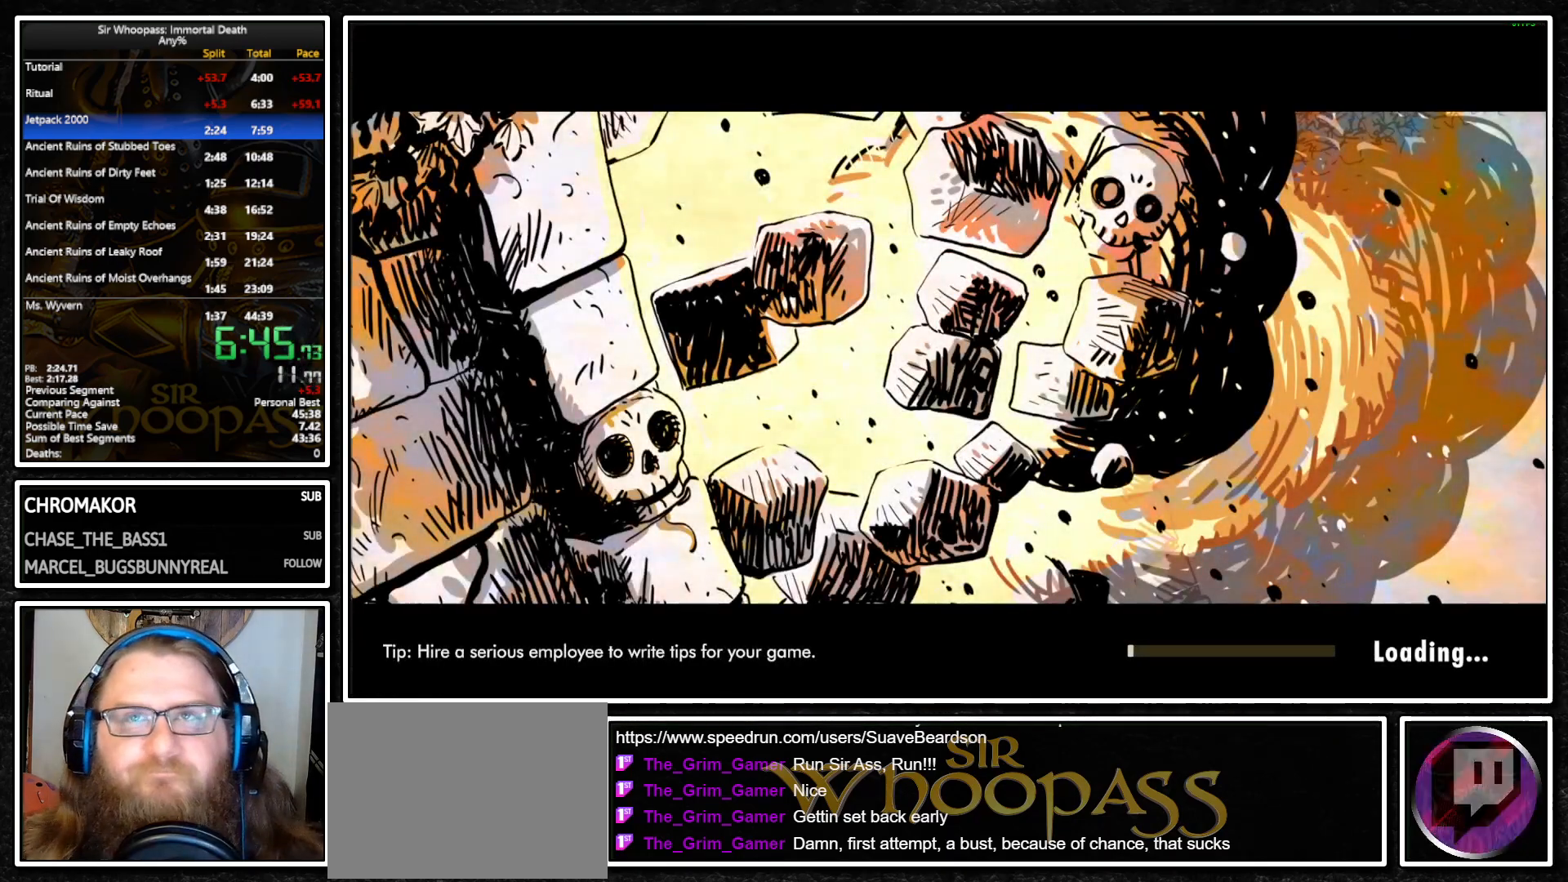
{"buttons": [], "left_stick": "center", "right_stick": "center", "events": []}
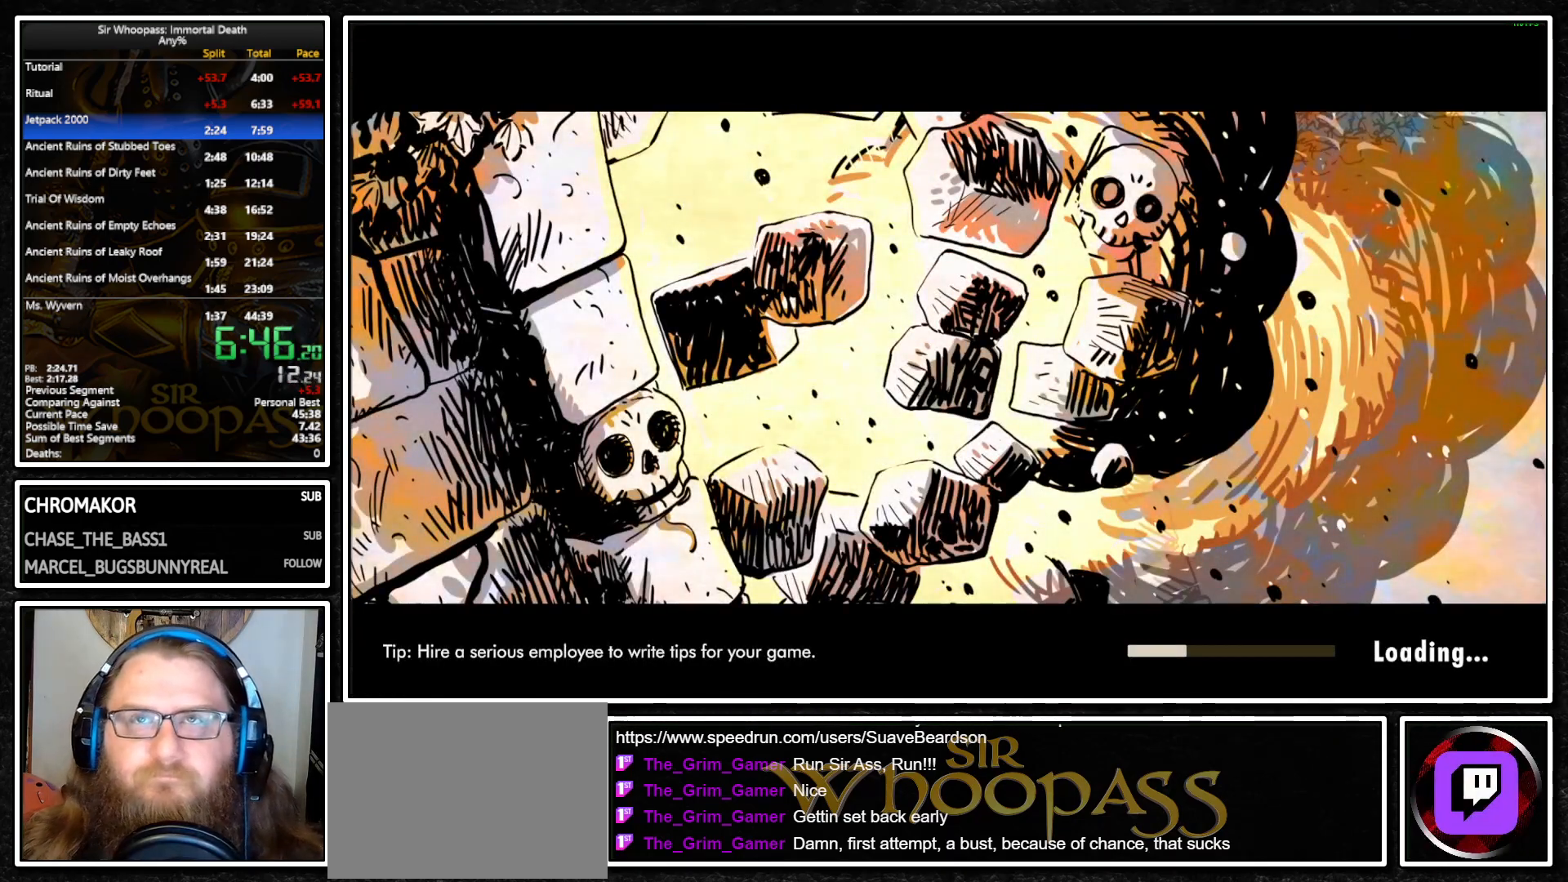
{"buttons": [], "left_stick": "center", "right_stick": "center", "events": []}
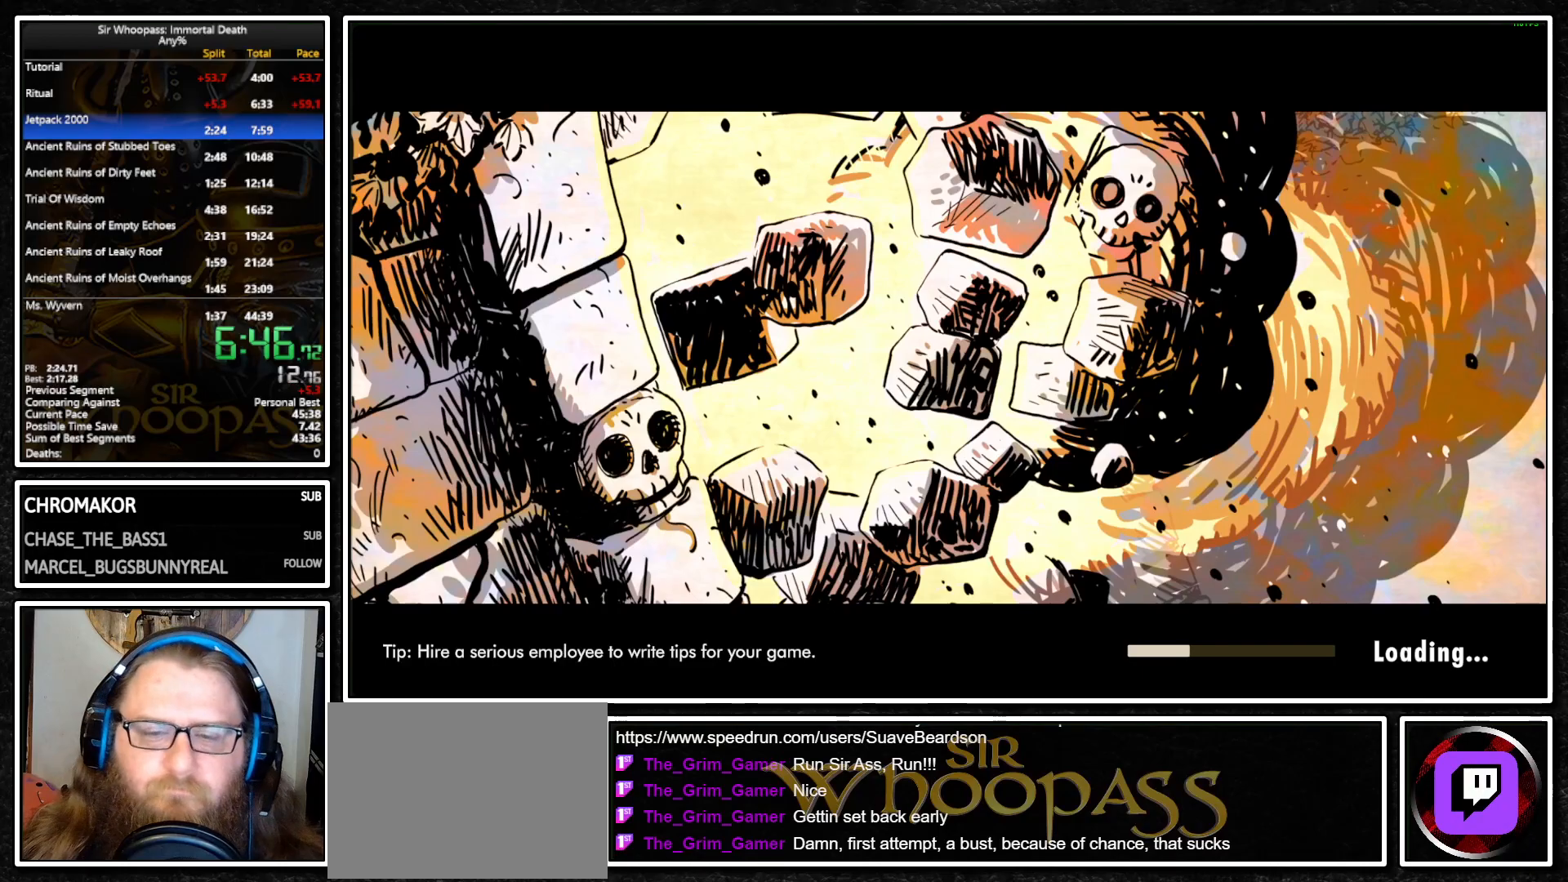
{"buttons": [], "left_stick": "center", "right_stick": "center", "events": []}
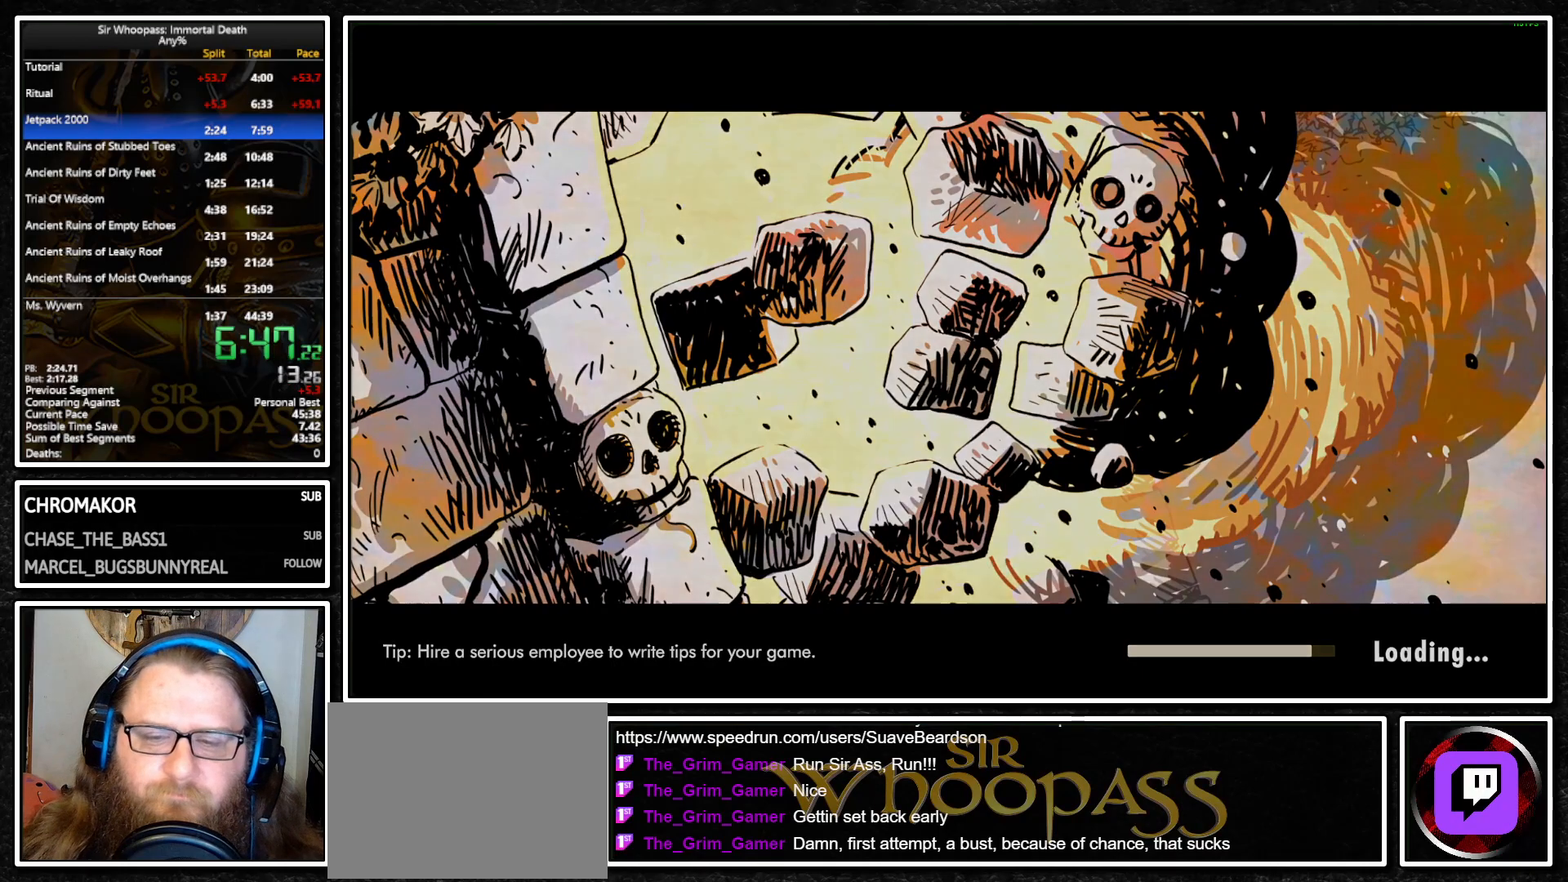
{"buttons": ["L1"], "left_stick": "center", "right_stick": "center", "events": [[400, "L1", "down"]]}
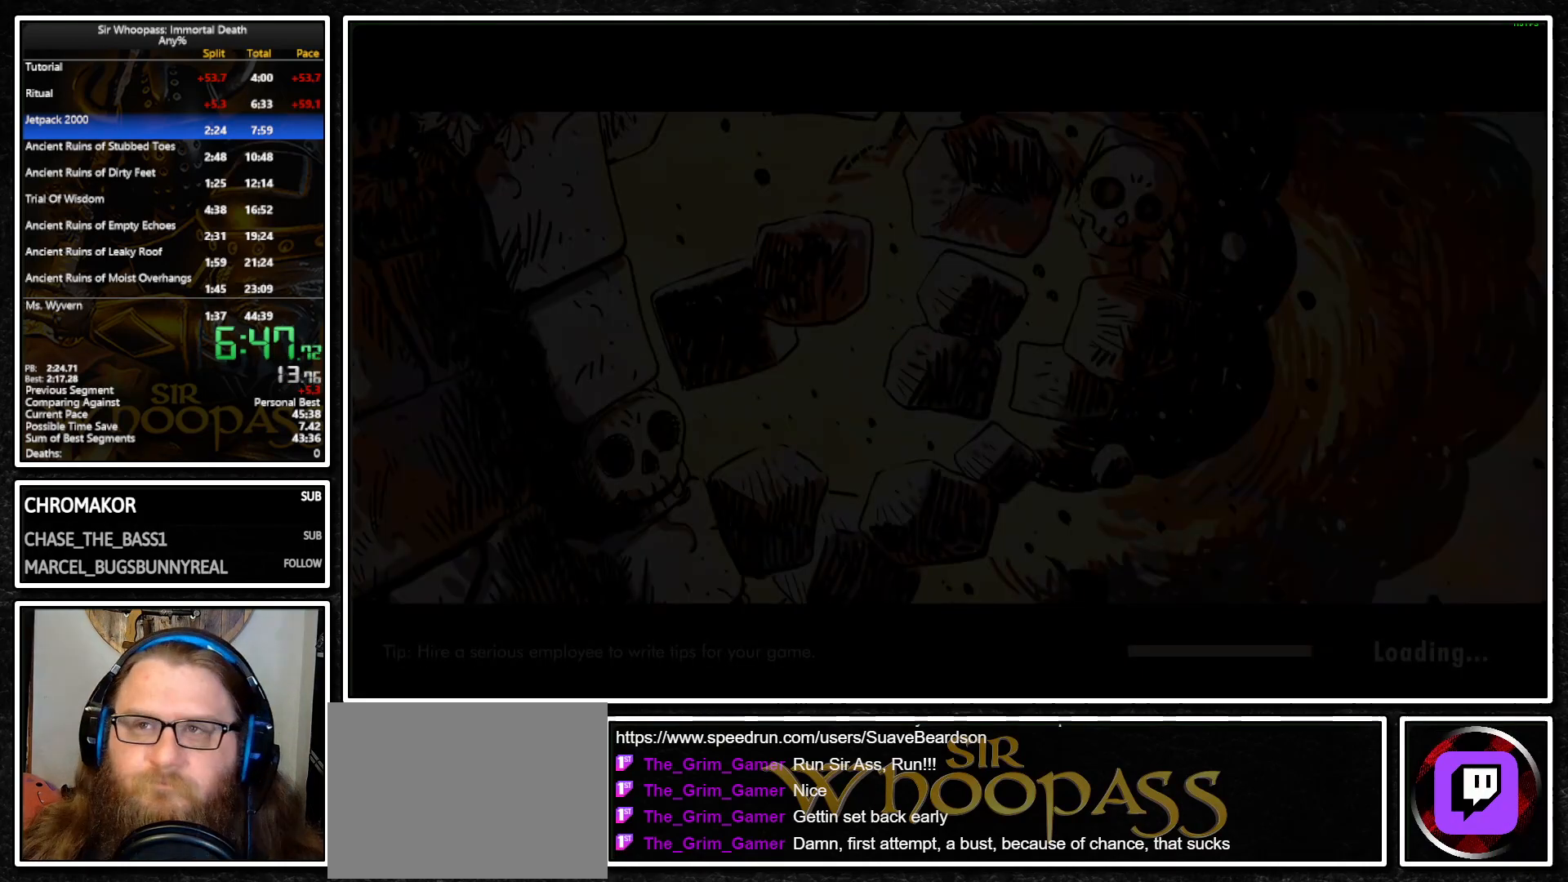
{"buttons": ["L1"], "left_stick": "center", "right_stick": "center", "events": []}
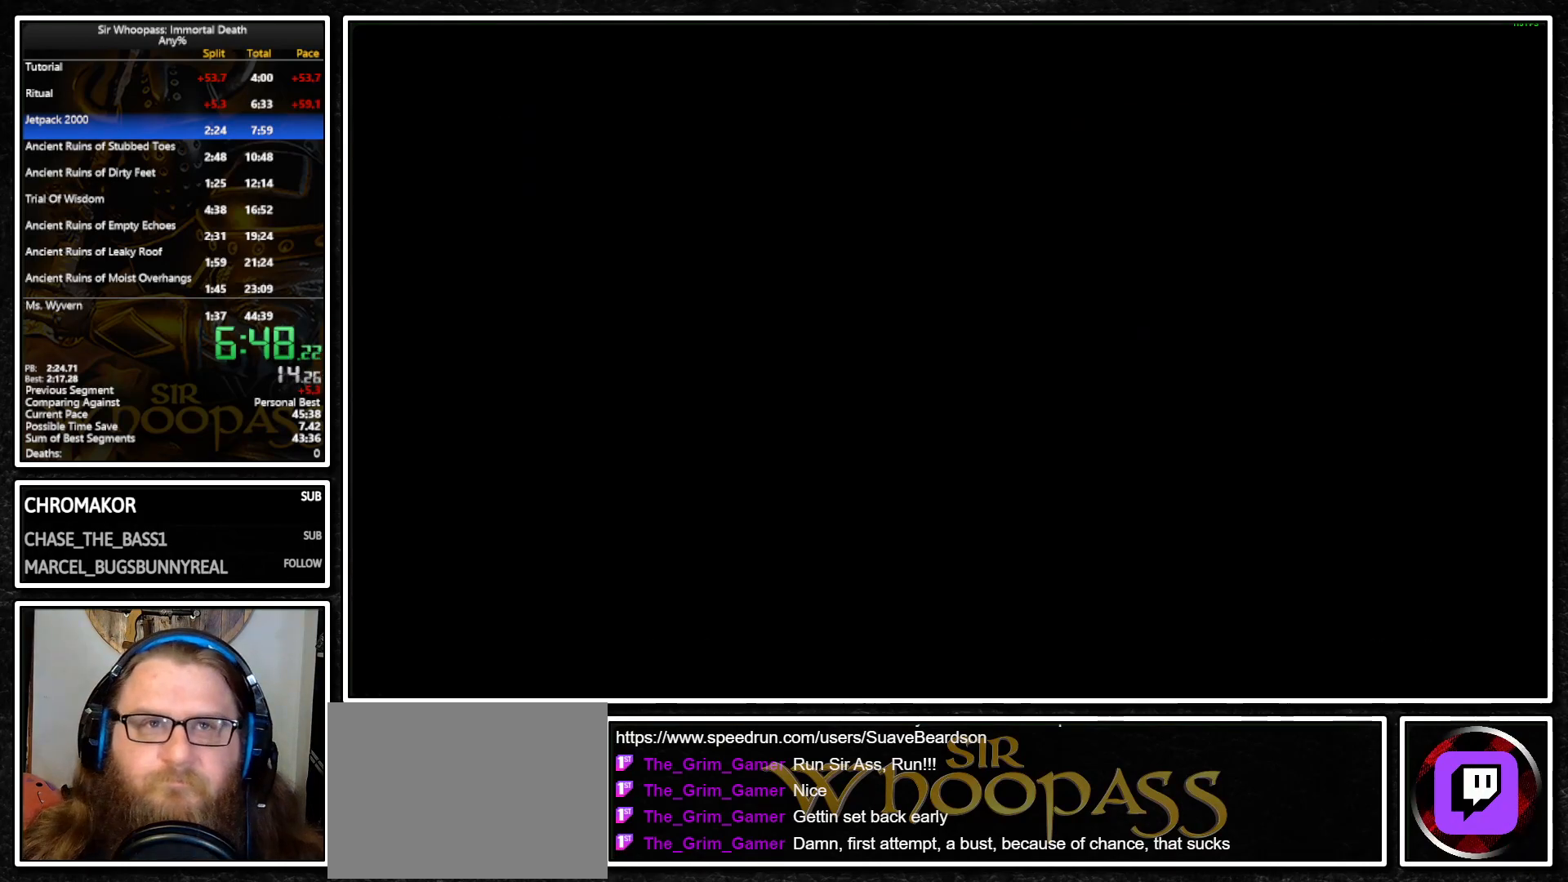
{"buttons": ["L1"], "left_stick": "center", "right_stick": "center", "events": []}
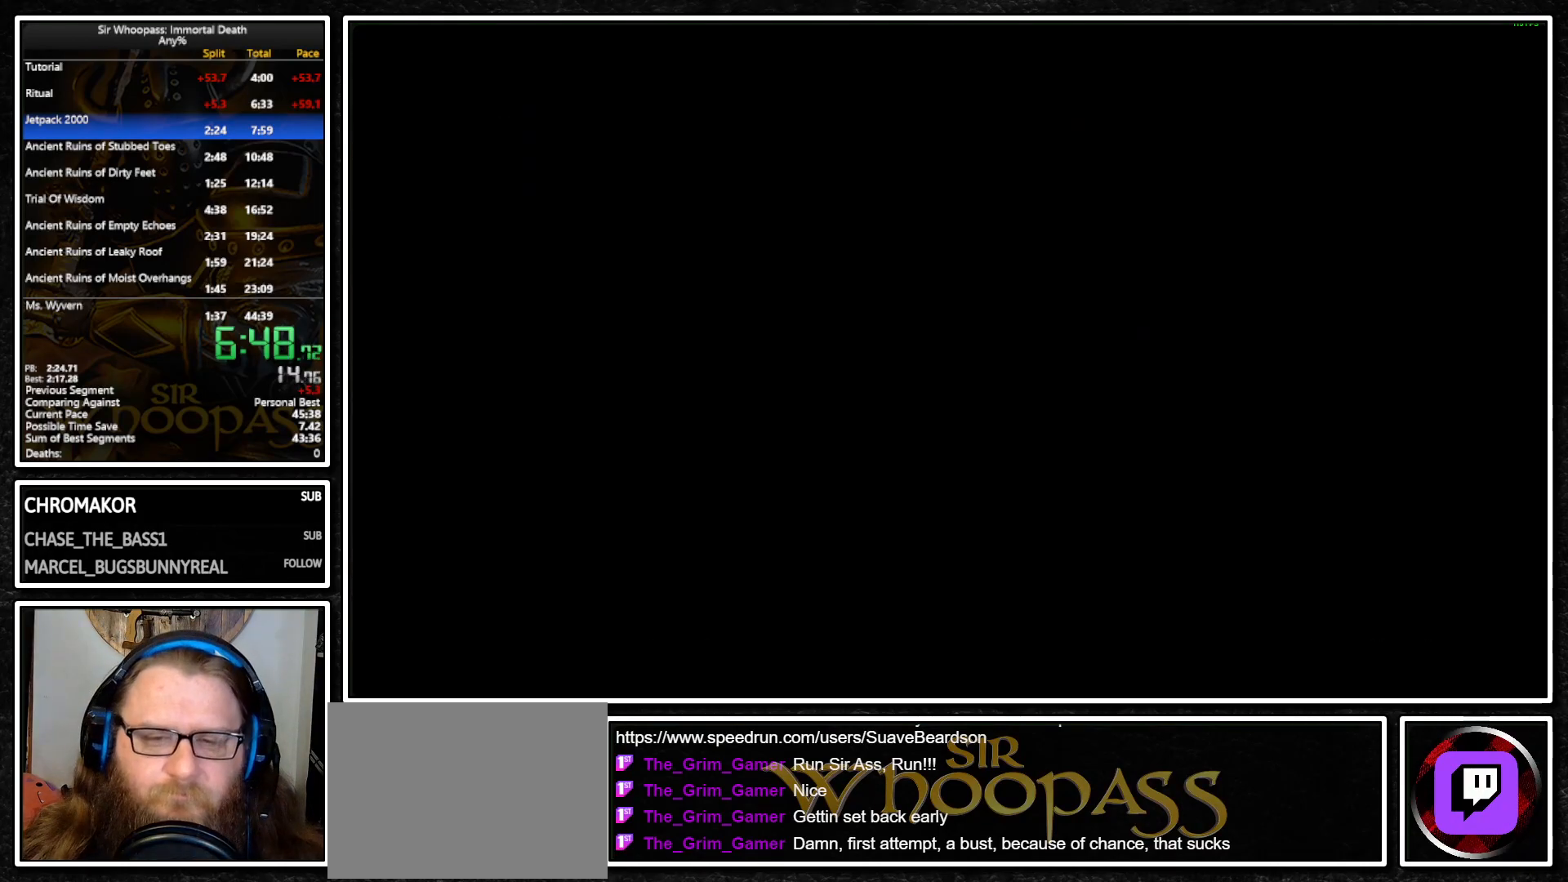
{"buttons": ["L1"], "left_stick": "center", "right_stick": "center", "events": []}
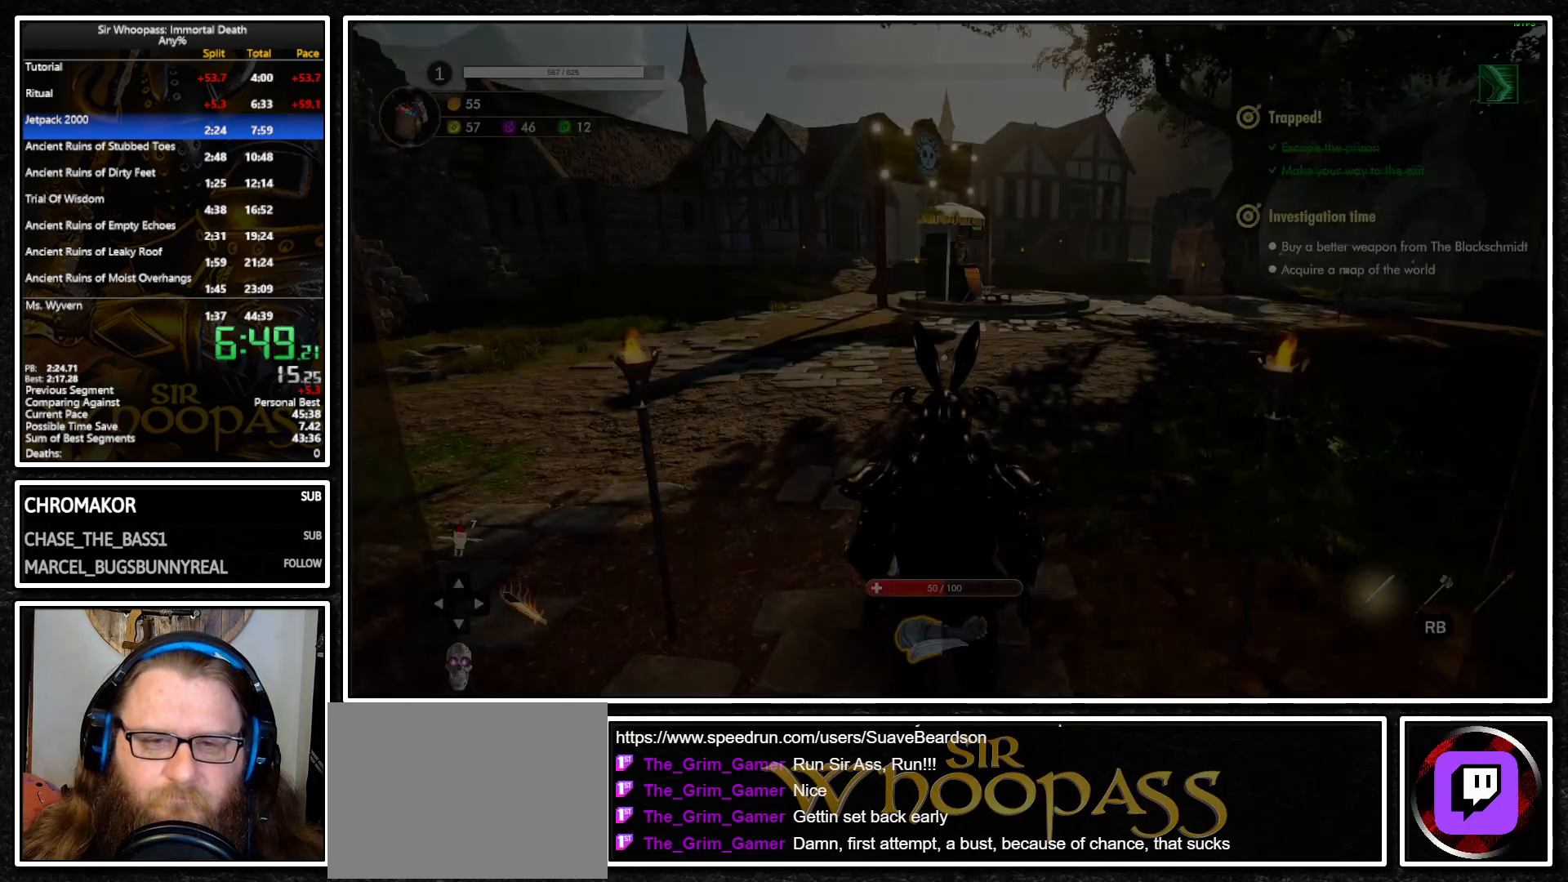
{"buttons": ["L1"], "left_stick": "up", "right_stick": "right", "events": [[200, "left_stick", "up"], [200, "right_stick", "right"]]}
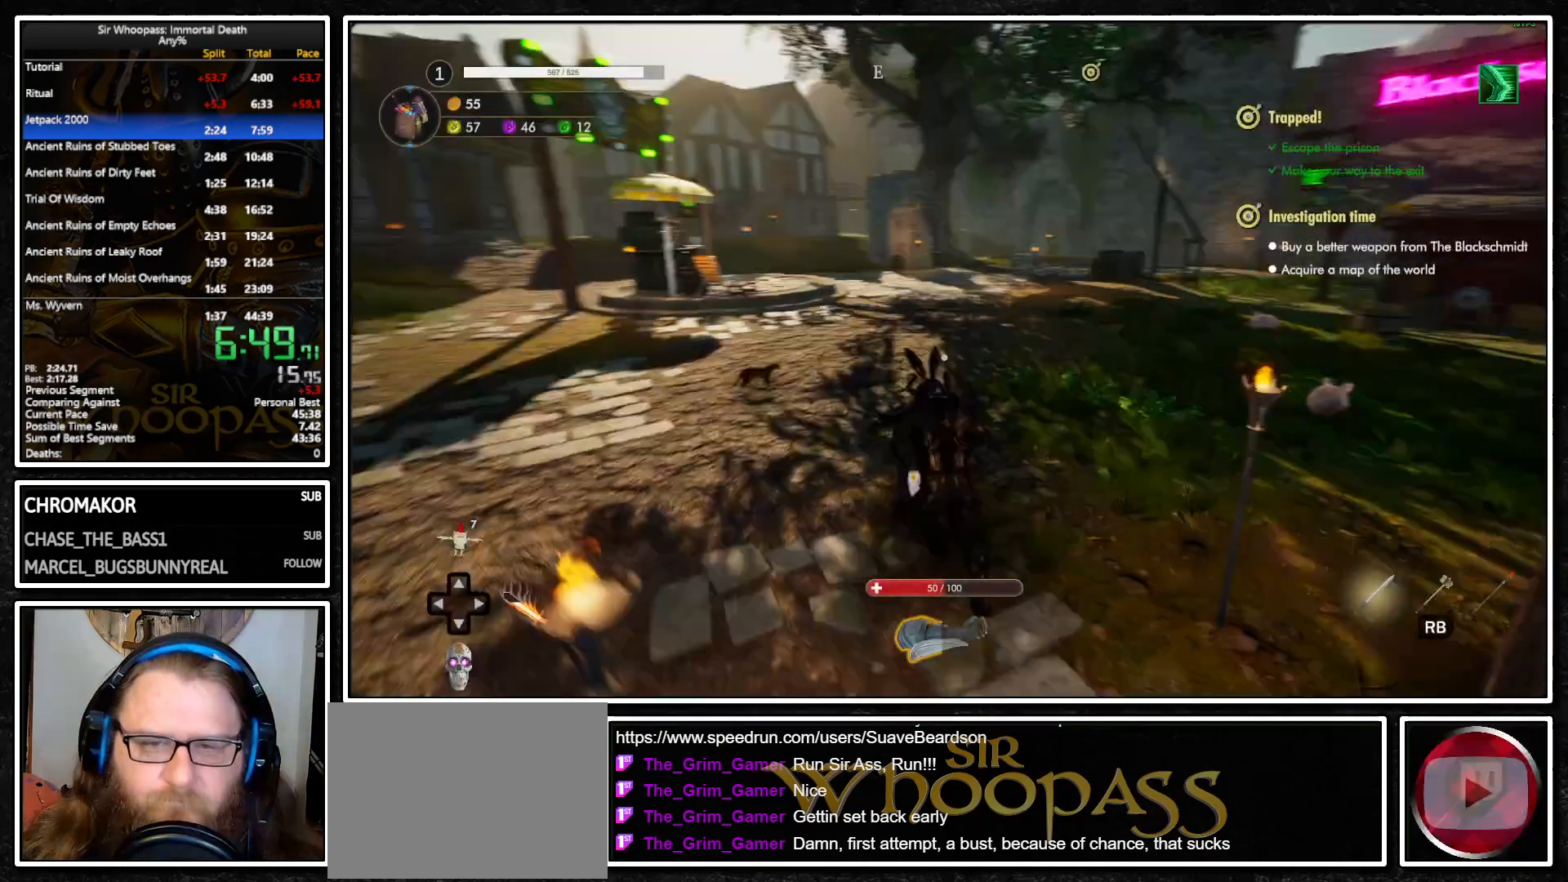
{"buttons": ["L1"], "left_stick": "up", "right_stick": "center", "events": [[267, "right_stick", "center"]]}
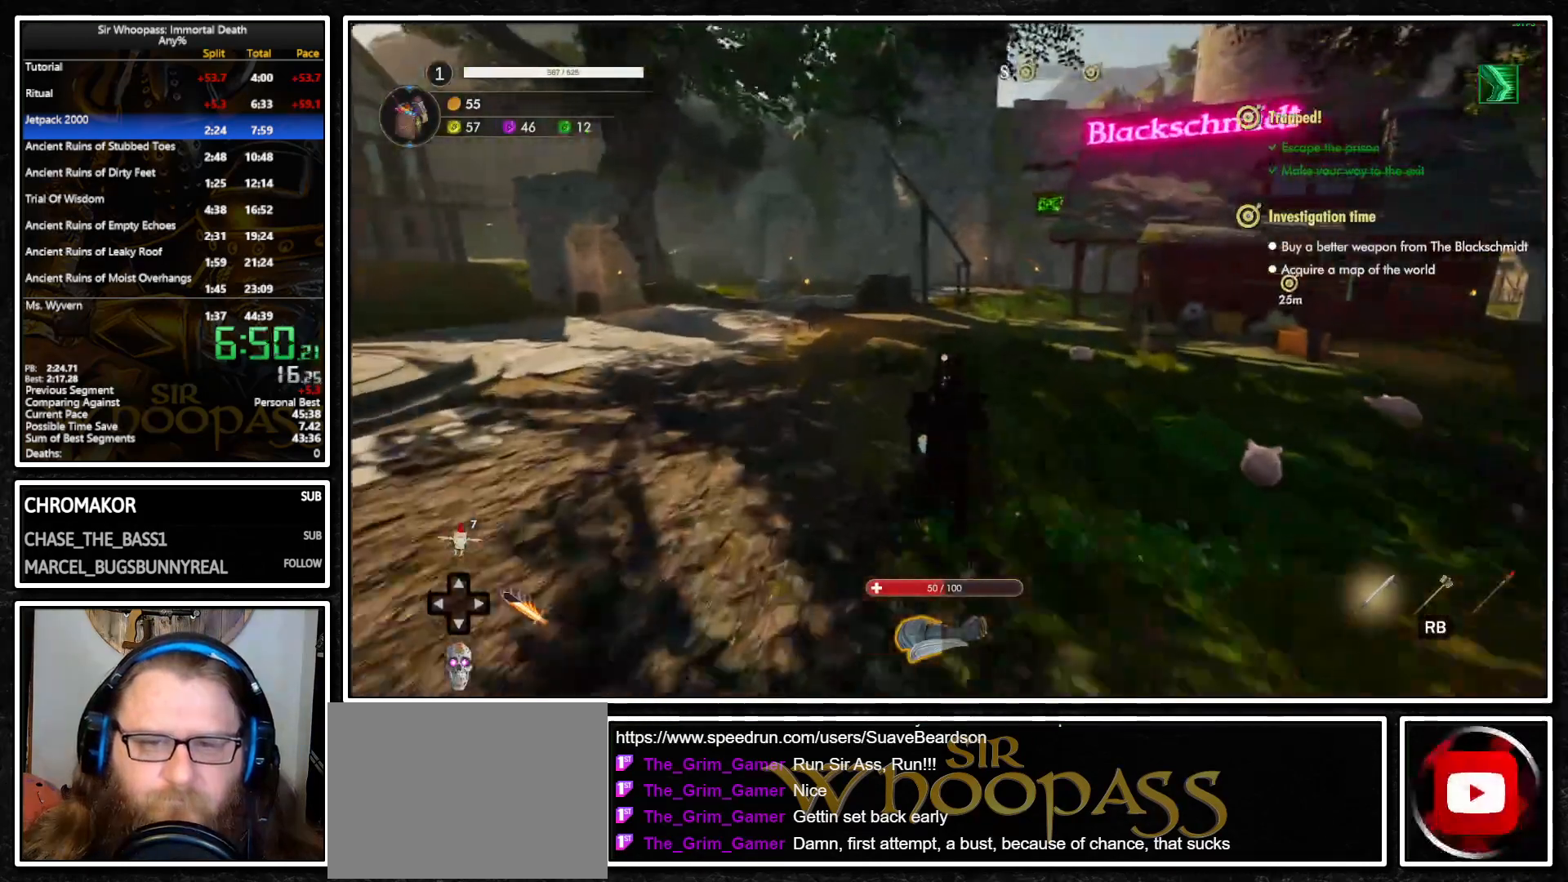
{"buttons": ["L1"], "left_stick": "up", "right_stick": "center", "events": [[283, "CIRCLE", "down"], [400, "CIRCLE", "up"]]}
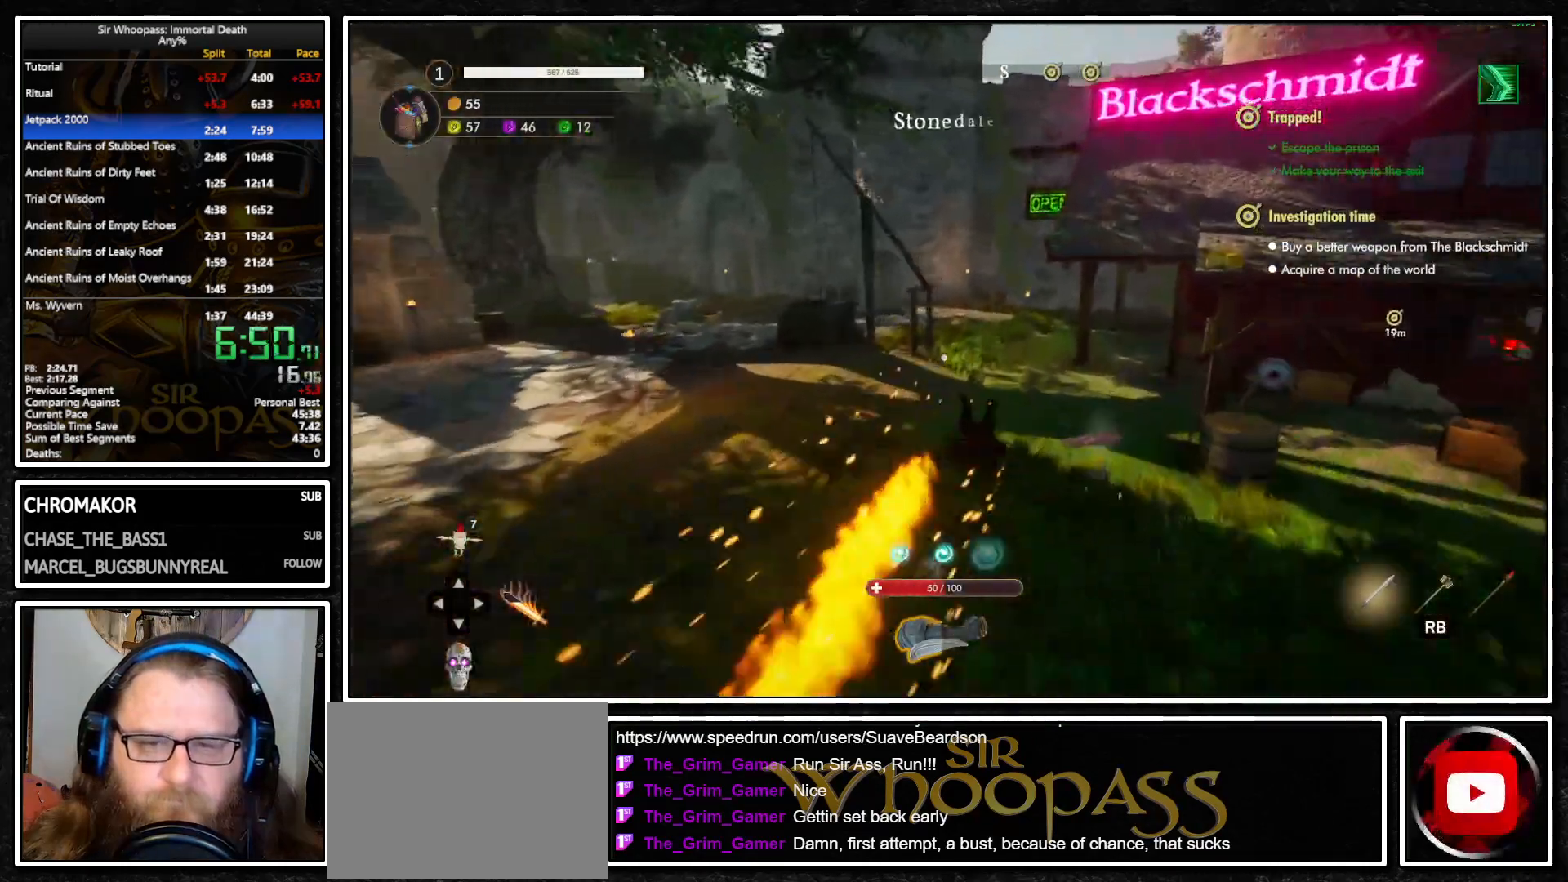
{"buttons": ["L1"], "left_stick": "up", "right_stick": "right", "events": [[50, "left_stick", "up-right"], [150, "right_stick", "right"], [417, "left_stick", "up"]]}
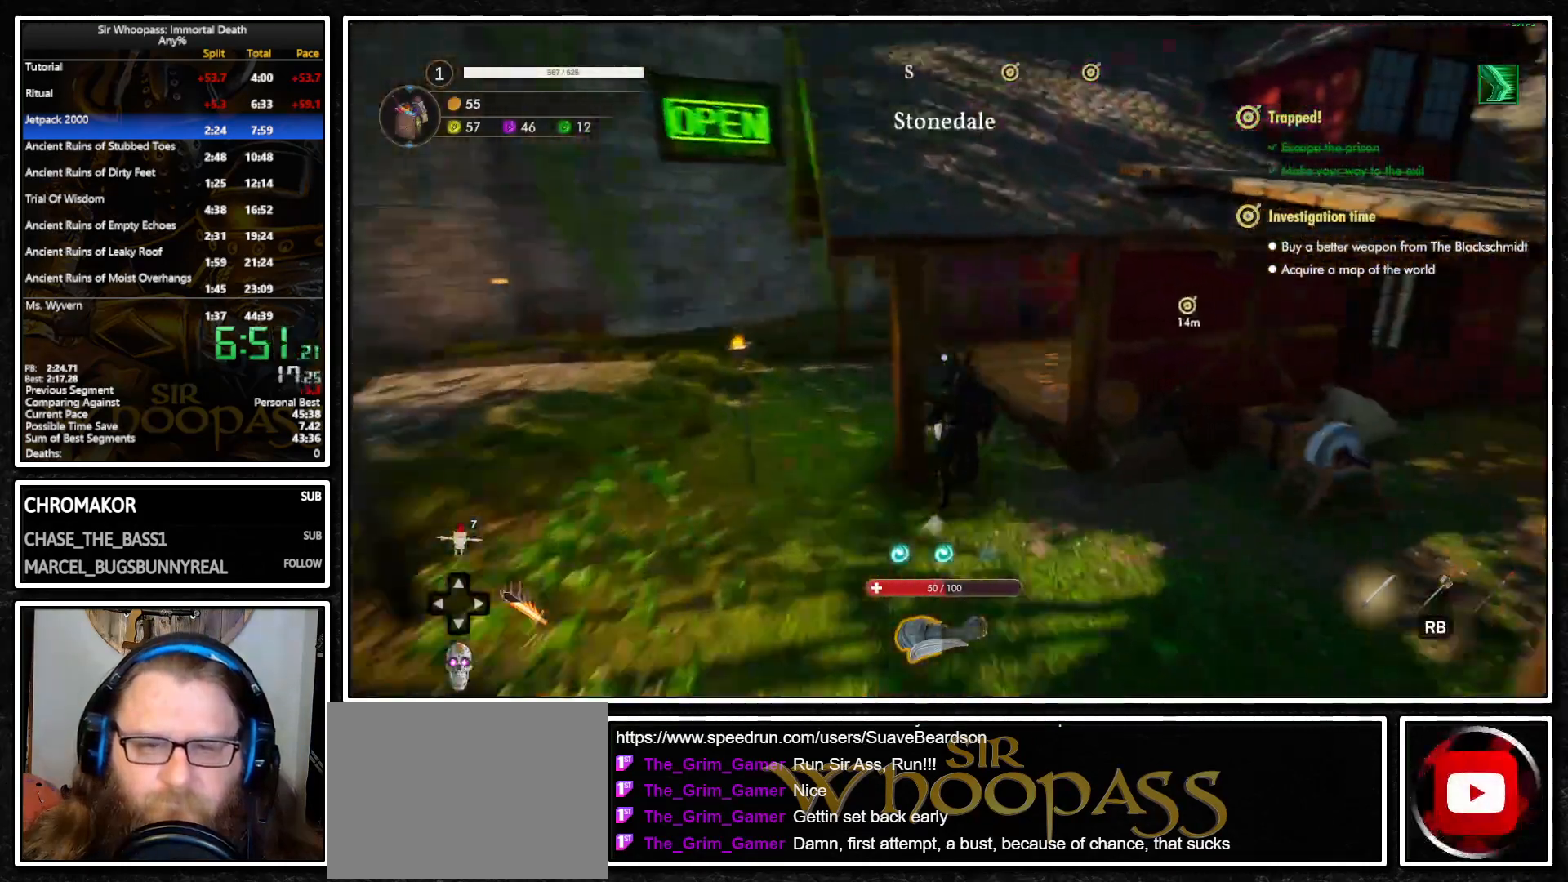
{"buttons": ["L1"], "left_stick": "up", "right_stick": "center", "events": [[333, "right_stick", "center"]]}
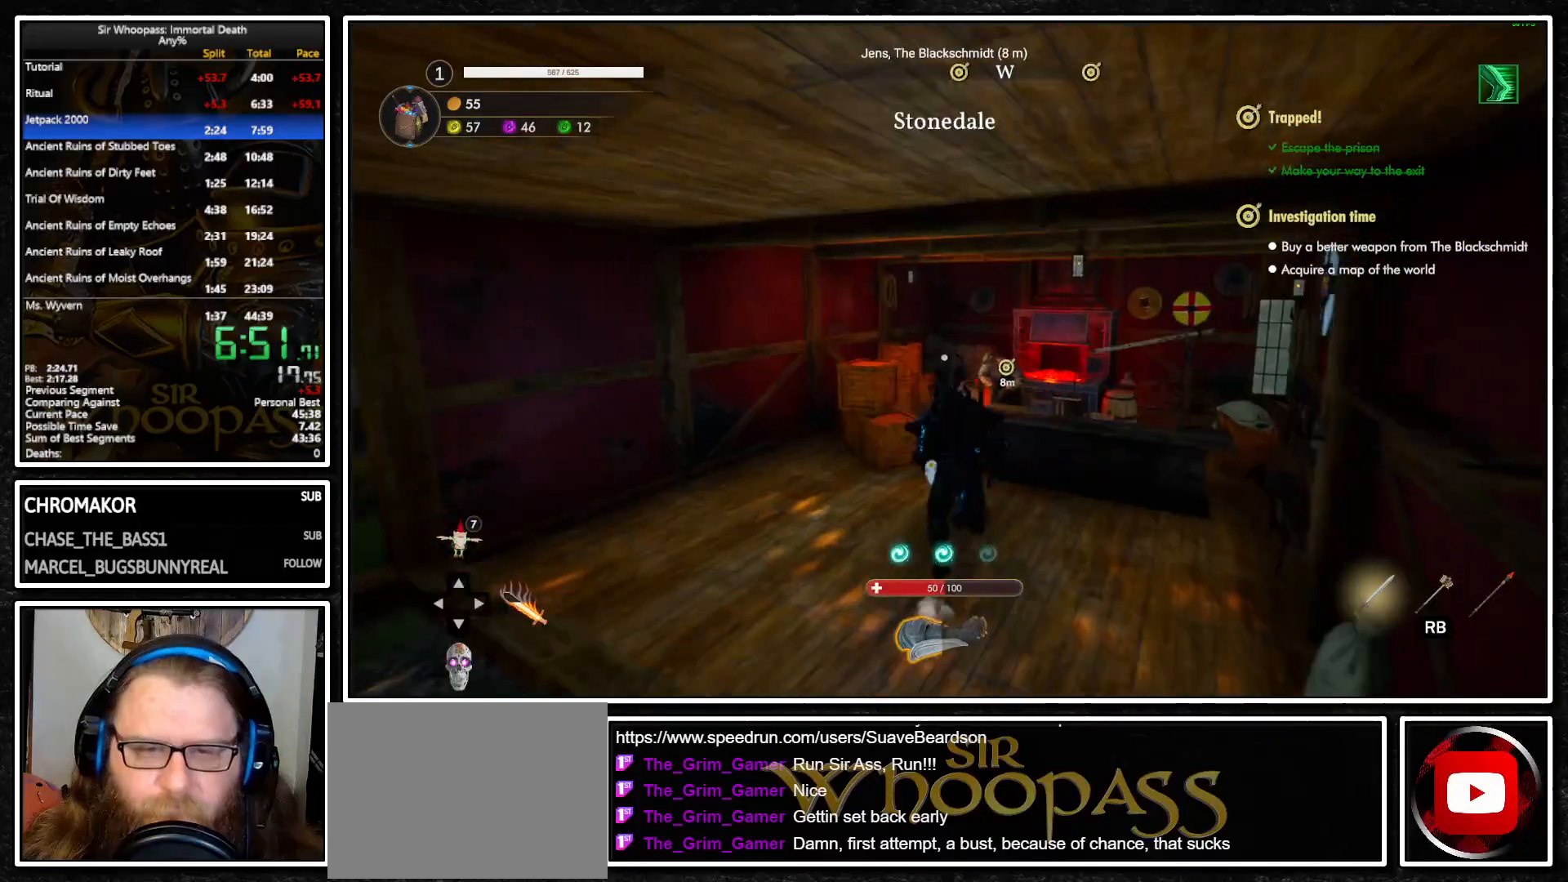
{"buttons": [], "left_stick": "center", "right_stick": "center", "events": [[183, "SQUARE", "down"], [217, "left_stick", "center"], [267, "SQUARE", "up"], [450, "L1", "up"]]}
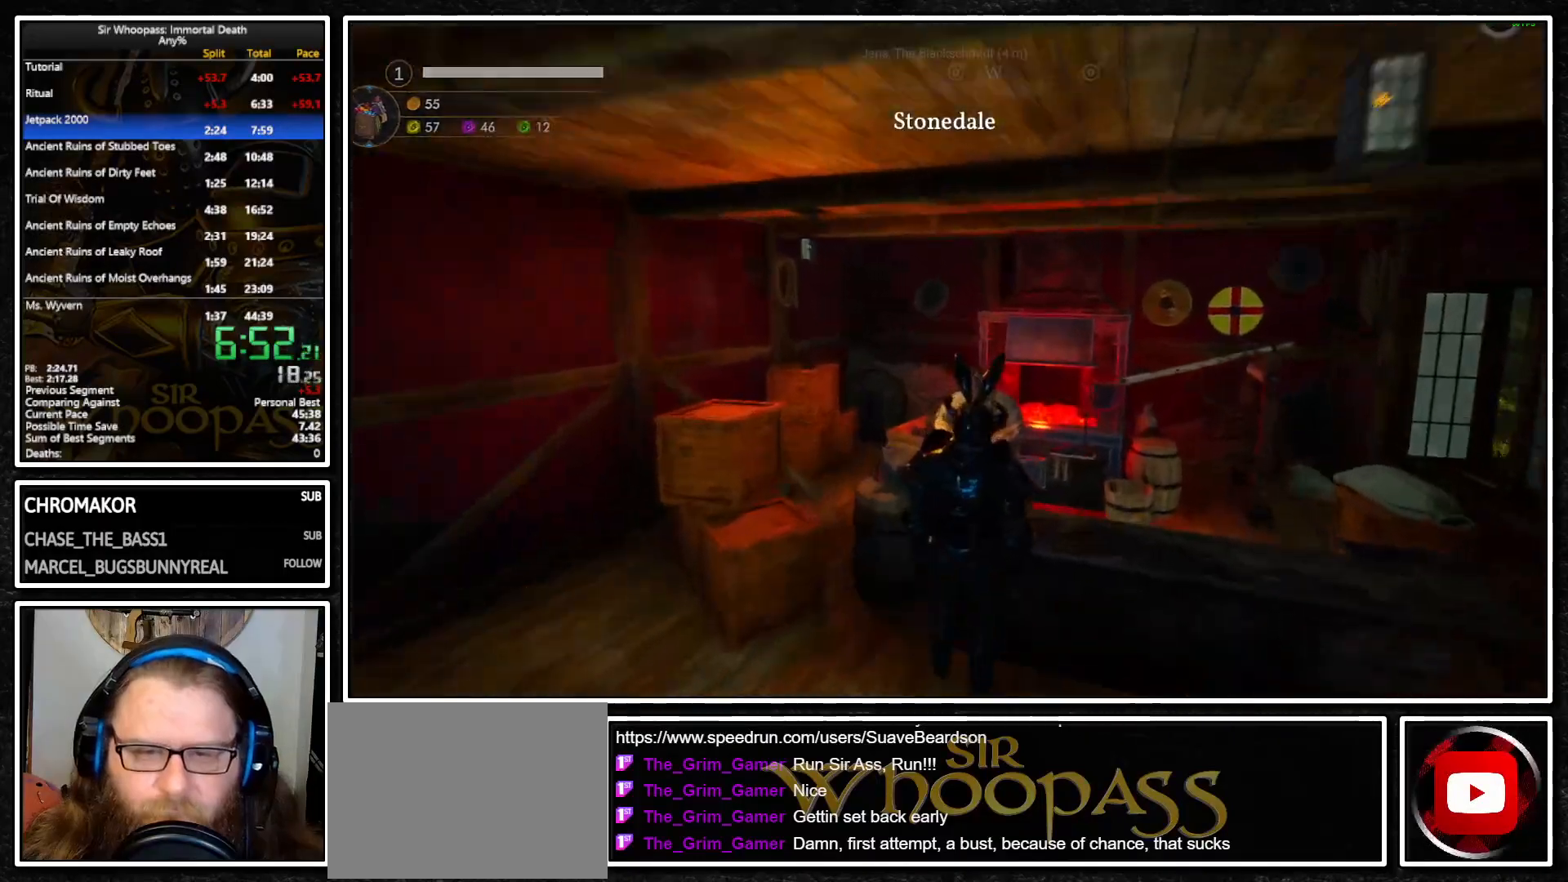
{"buttons": [], "left_stick": "down-left", "right_stick": "center"}
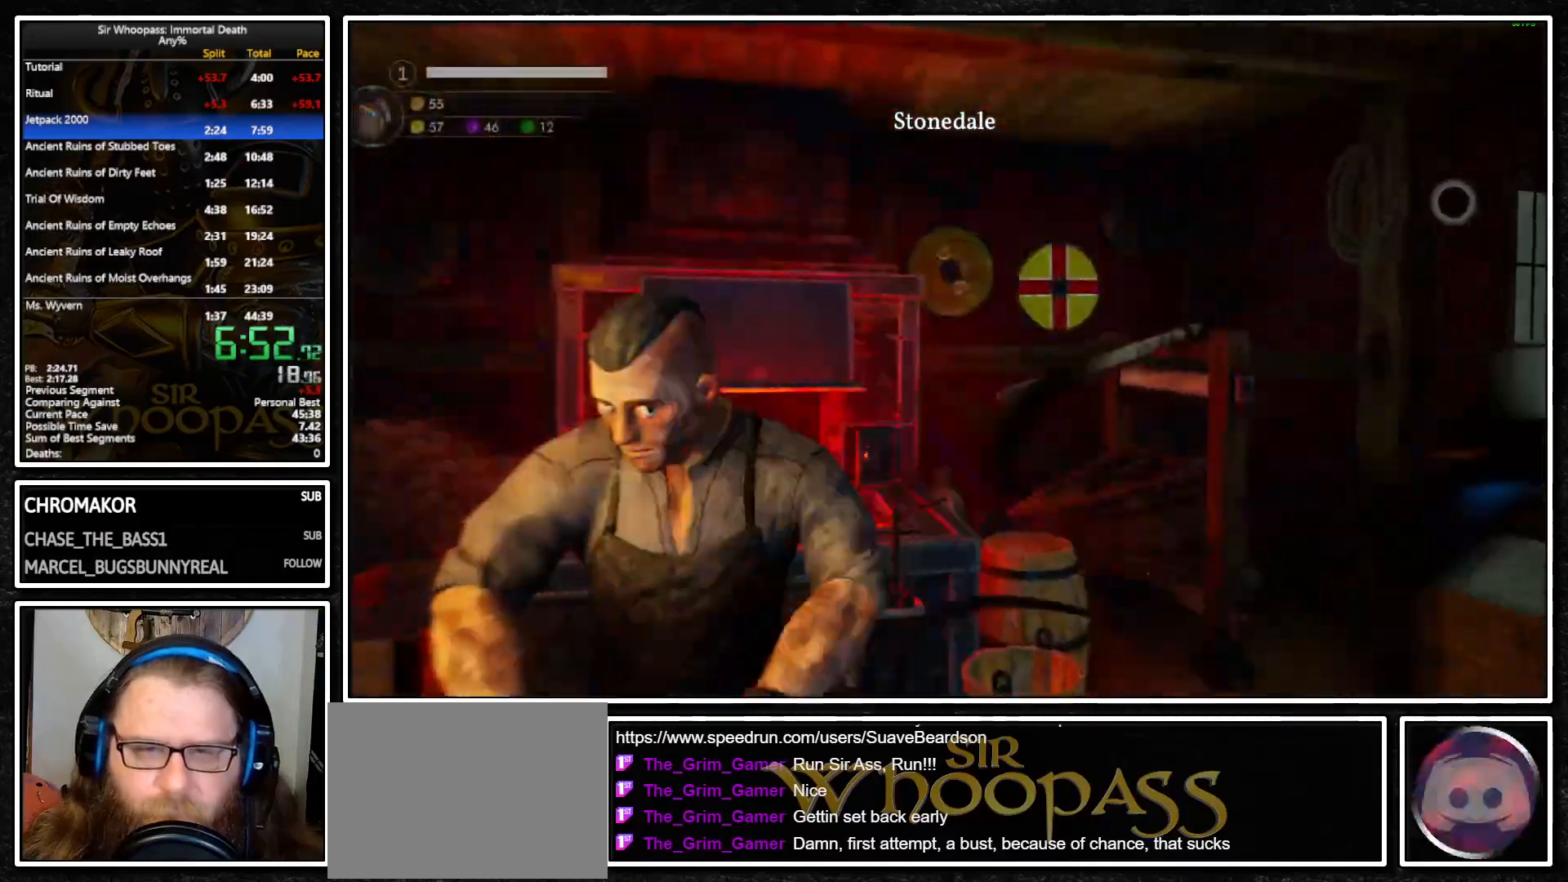
{"buttons": [], "left_stick": "left", "right_stick": "center"}
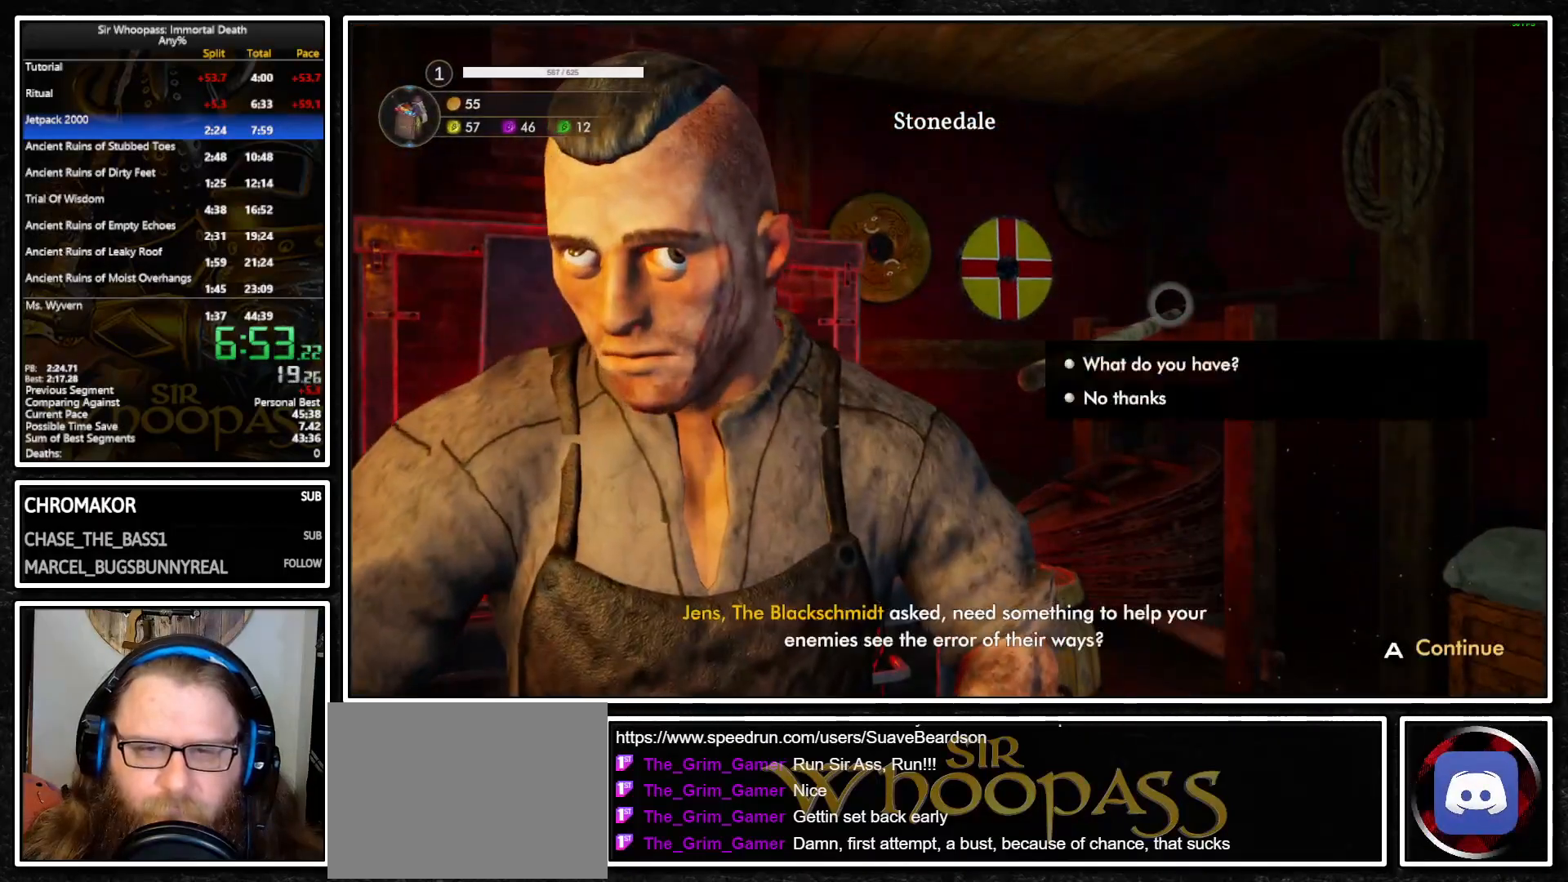
{"buttons": ["CROSS"], "left_stick": "center", "right_stick": "center", "events": [[83, "left_stick", "center"], [150, "left_stick", "down"], [383, "left_stick", "center"], [450, "CROSS", "down"]]}
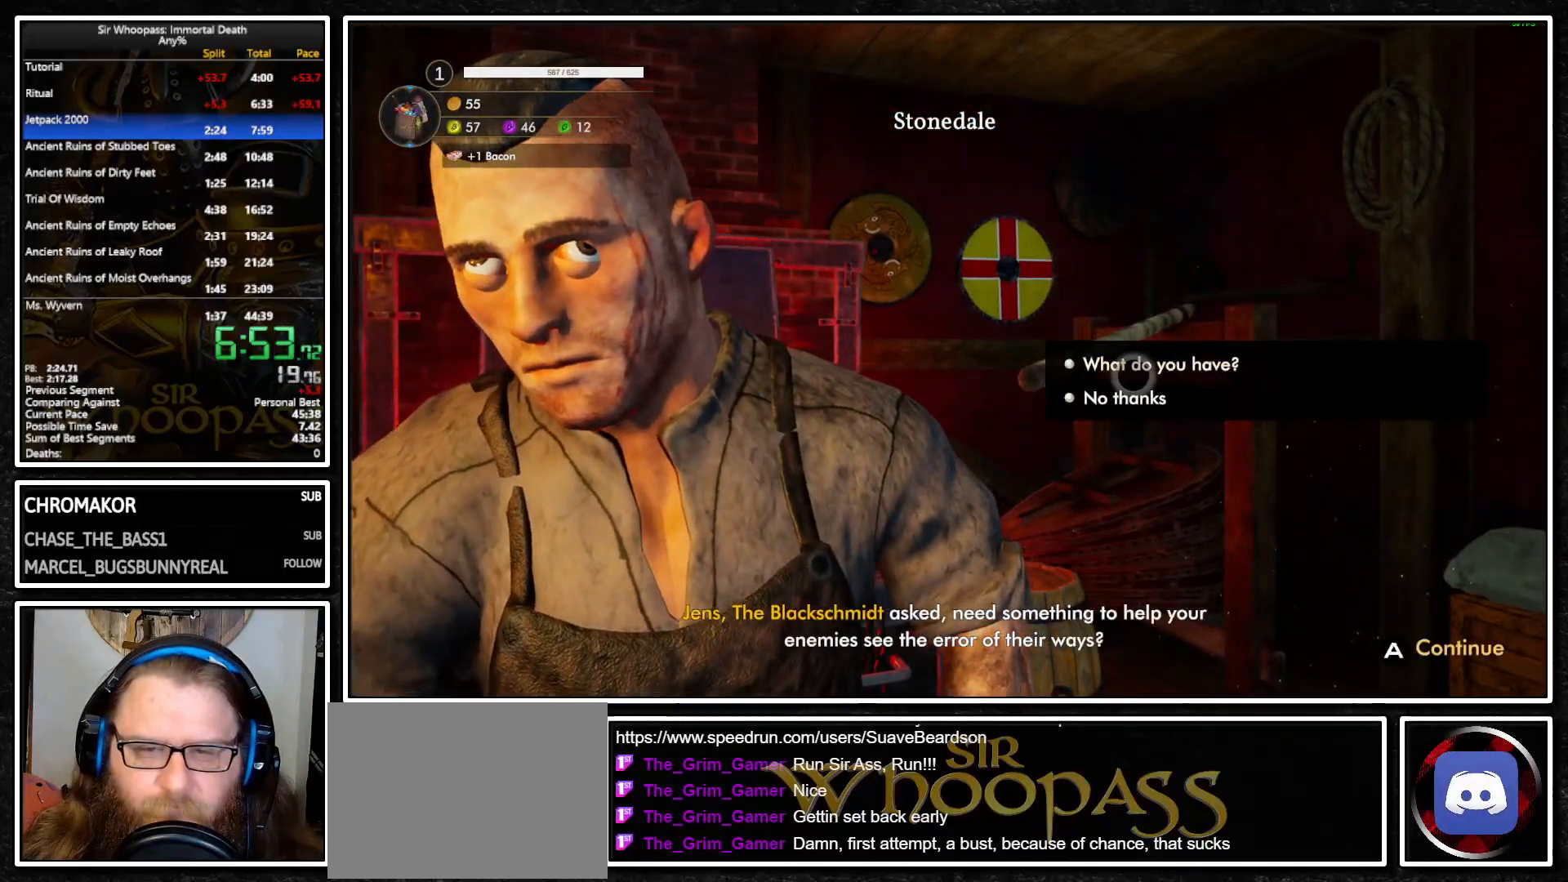
{"buttons": [], "left_stick": "center", "right_stick": "center", "events": [[17, "CROSS", "up"], [283, "CROSS", "down"], [383, "CROSS", "up"]]}
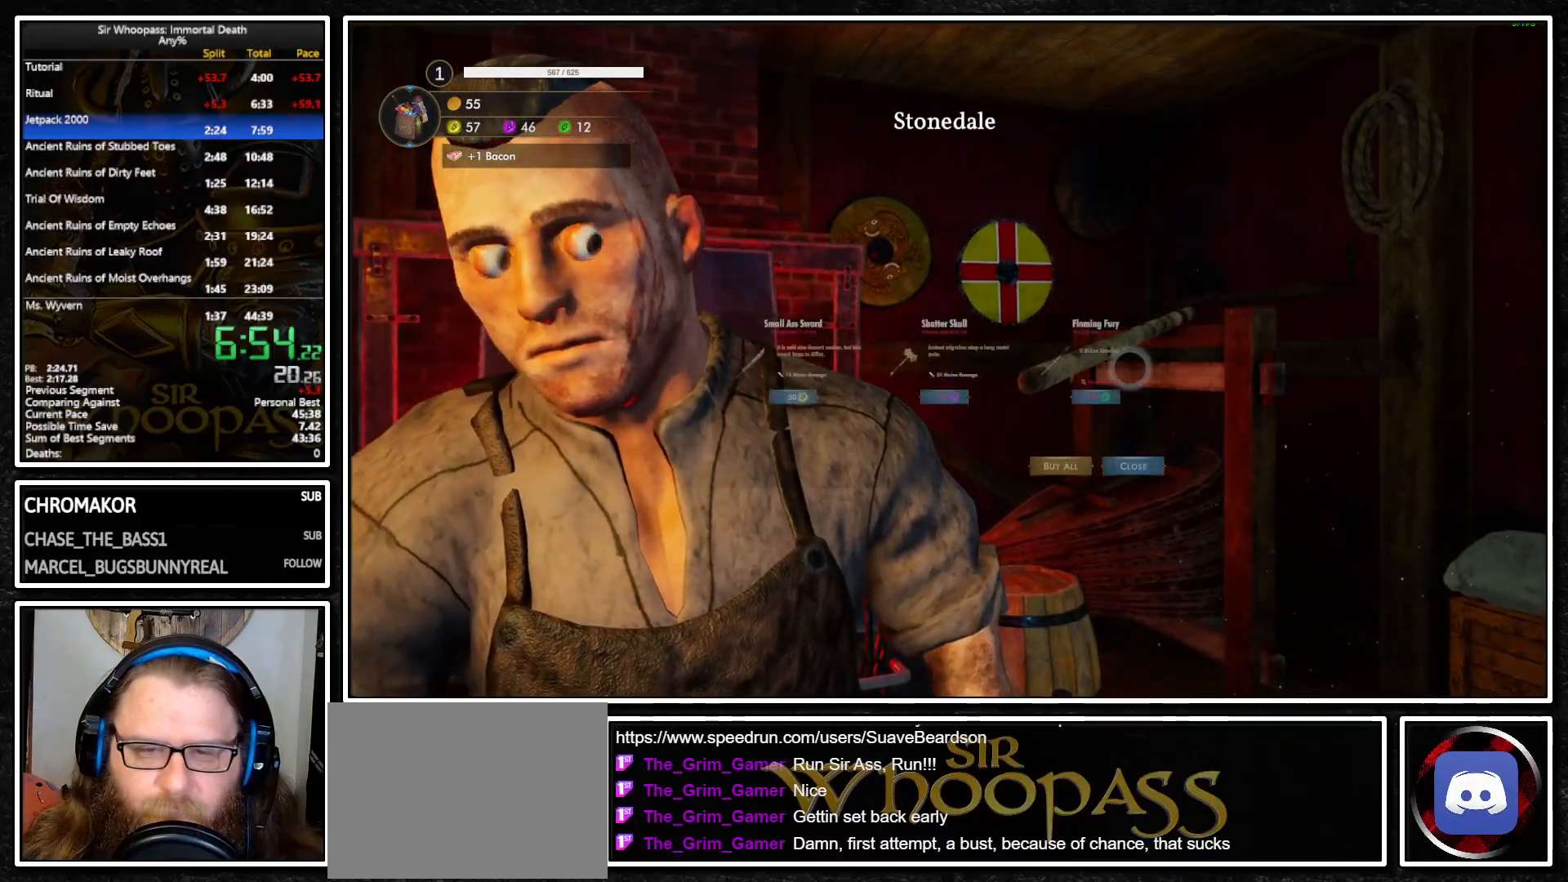
{"buttons": ["CROSS"], "left_stick": "center", "right_stick": "center", "events": [[33, "left_stick", "down"], [267, "left_stick", "down-right"], [467, "CROSS", "down"], [467, "left_stick", "center"]]}
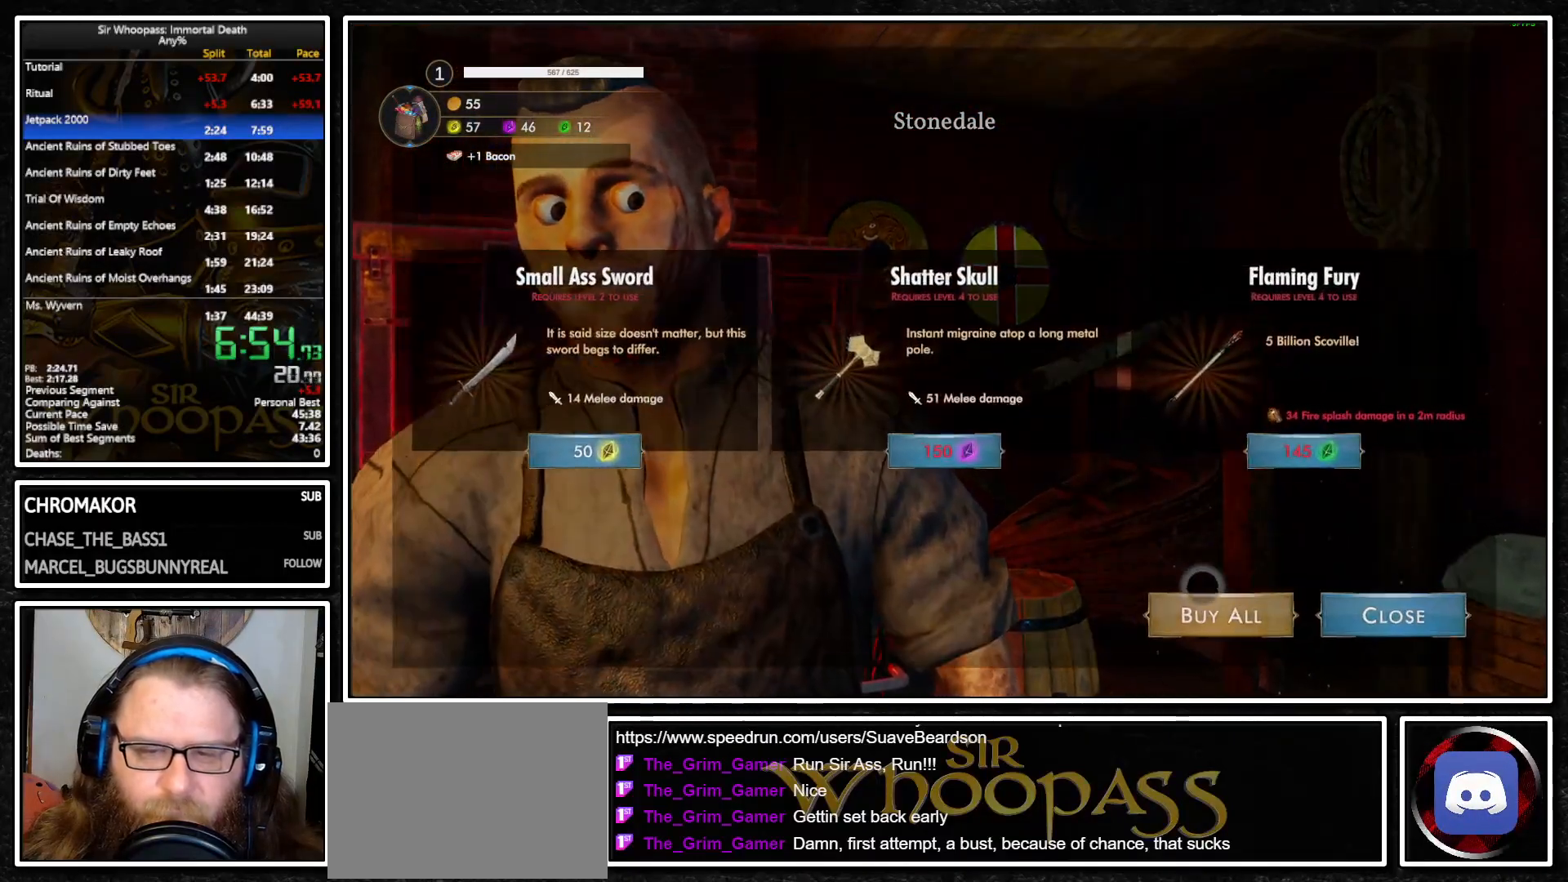
{"buttons": [], "left_stick": "center", "right_stick": "center", "events": [[50, "CROSS", "up"], [233, "left_stick", "down"], [333, "left_stick", "center"], [367, "CROSS", "down"], [467, "CROSS", "up"]]}